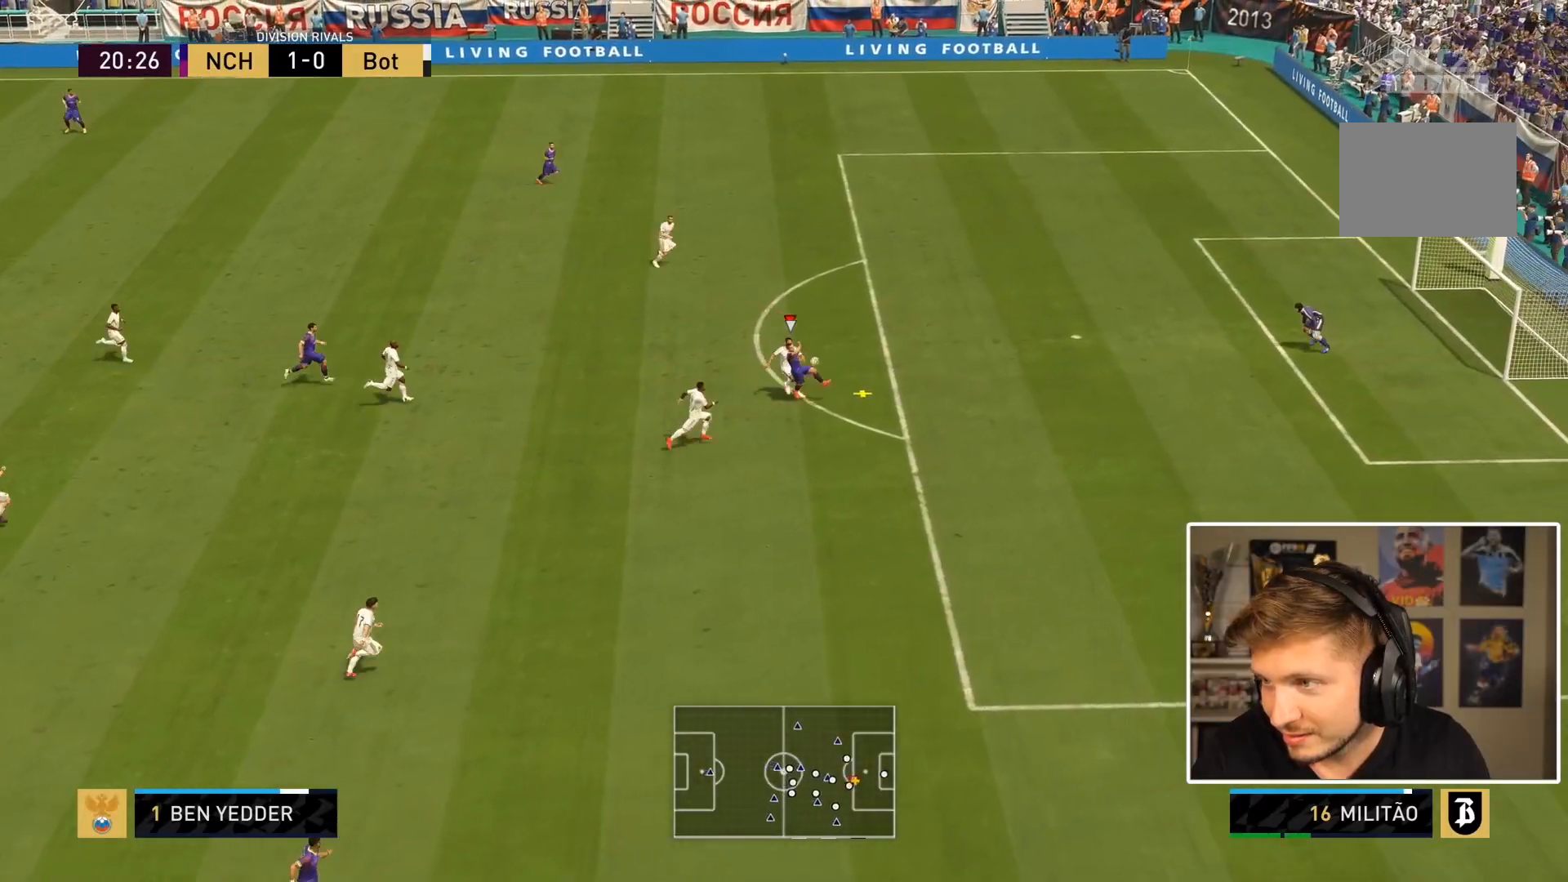
Gameplay with a controller (PlayStation layout); each line is a JSON object with the inputs held at the frame after it (dt_ms = milliseconds from this image to that frame). "events" lists button and stick changes between this image and that frame as [ms after this image, input, new state], when the widget could be followed in between. Not read: L3 R2 R3.
{"dt_ms": 500, "buttons": [], "left_stick": "up", "right_stick": "center", "events": [[117, "L1", "down"], [217, "left_stick", "up-left"], [283, "L1", "up"], [300, "left_stick", "up"]]}
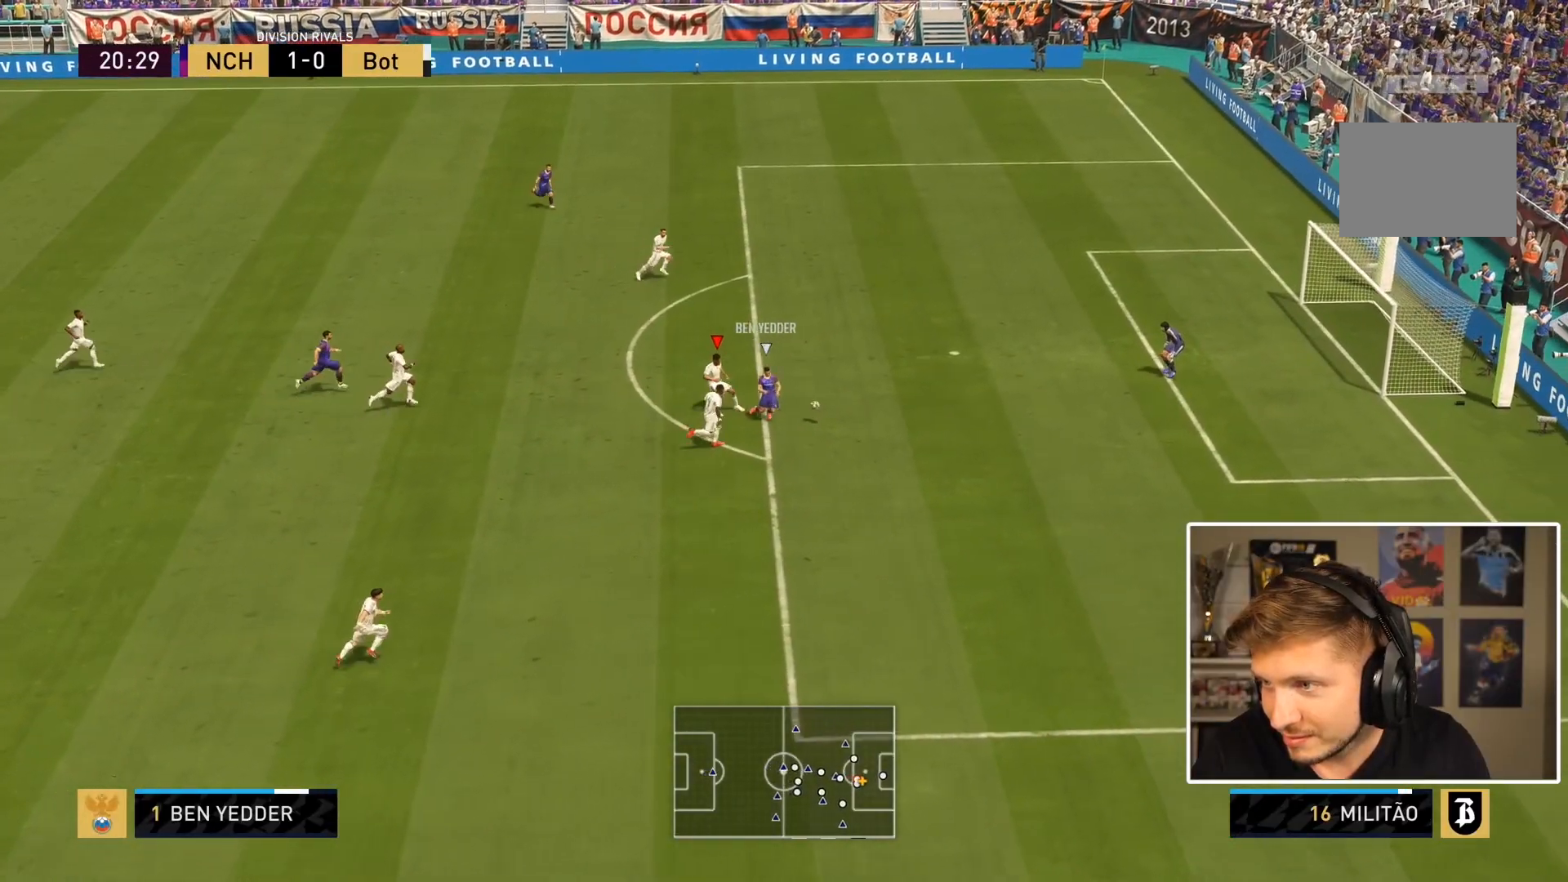
{"dt_ms": 1000, "buttons": ["L2"], "left_stick": "down-left", "right_stick": "center"}
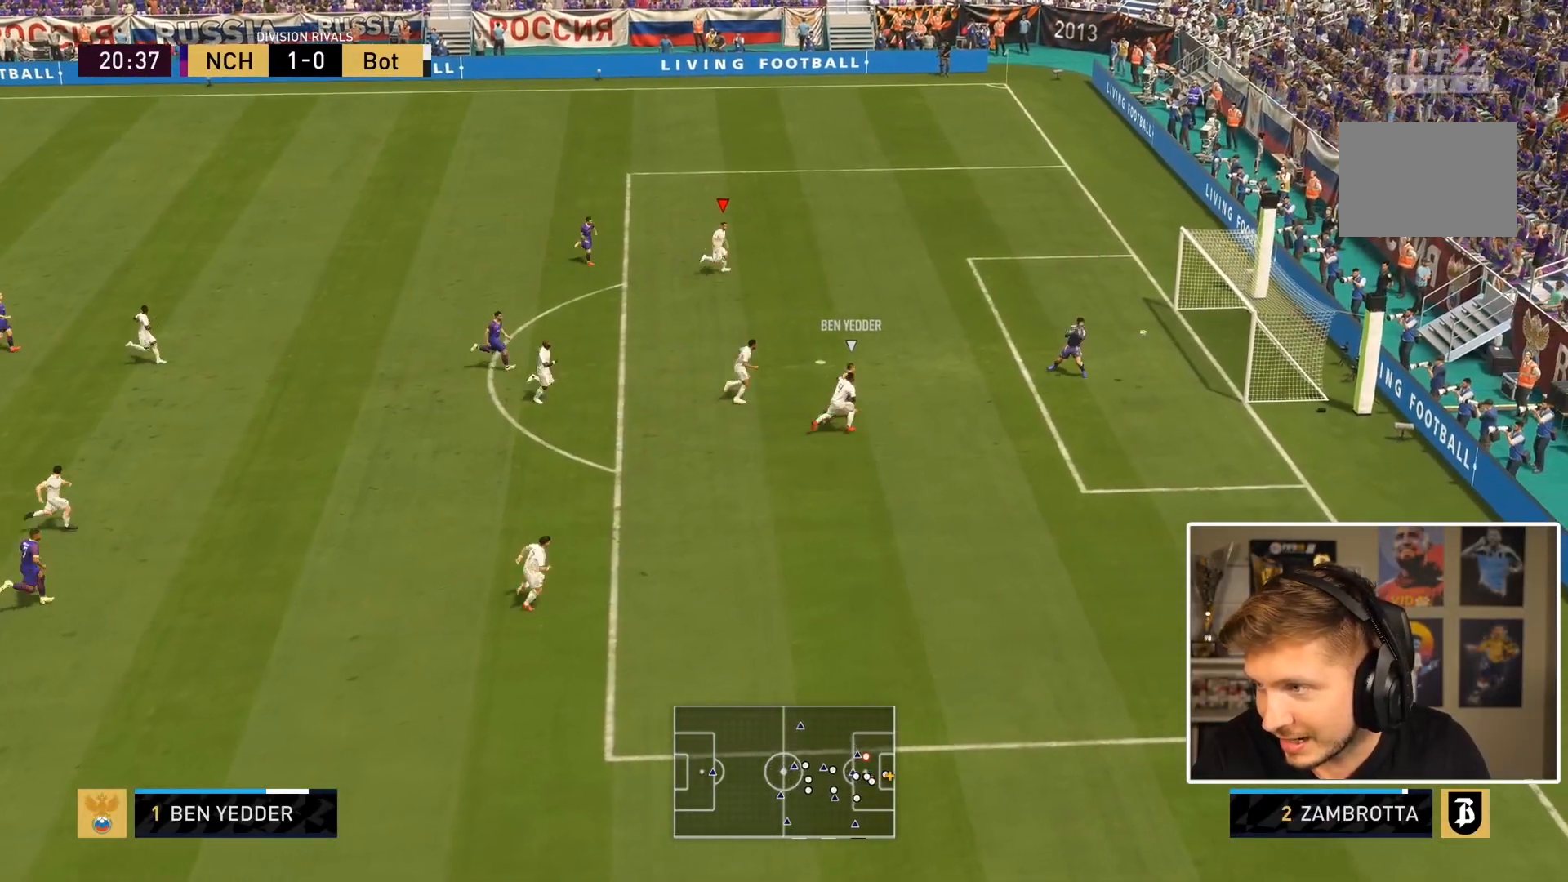
{"dt_ms": 500, "buttons": [], "left_stick": "center", "right_stick": "center", "events": [[67, "left_stick", "left"], [133, "left_stick", "down-left"], [383, "left_stick", "center"], [450, "L2", "up"]]}
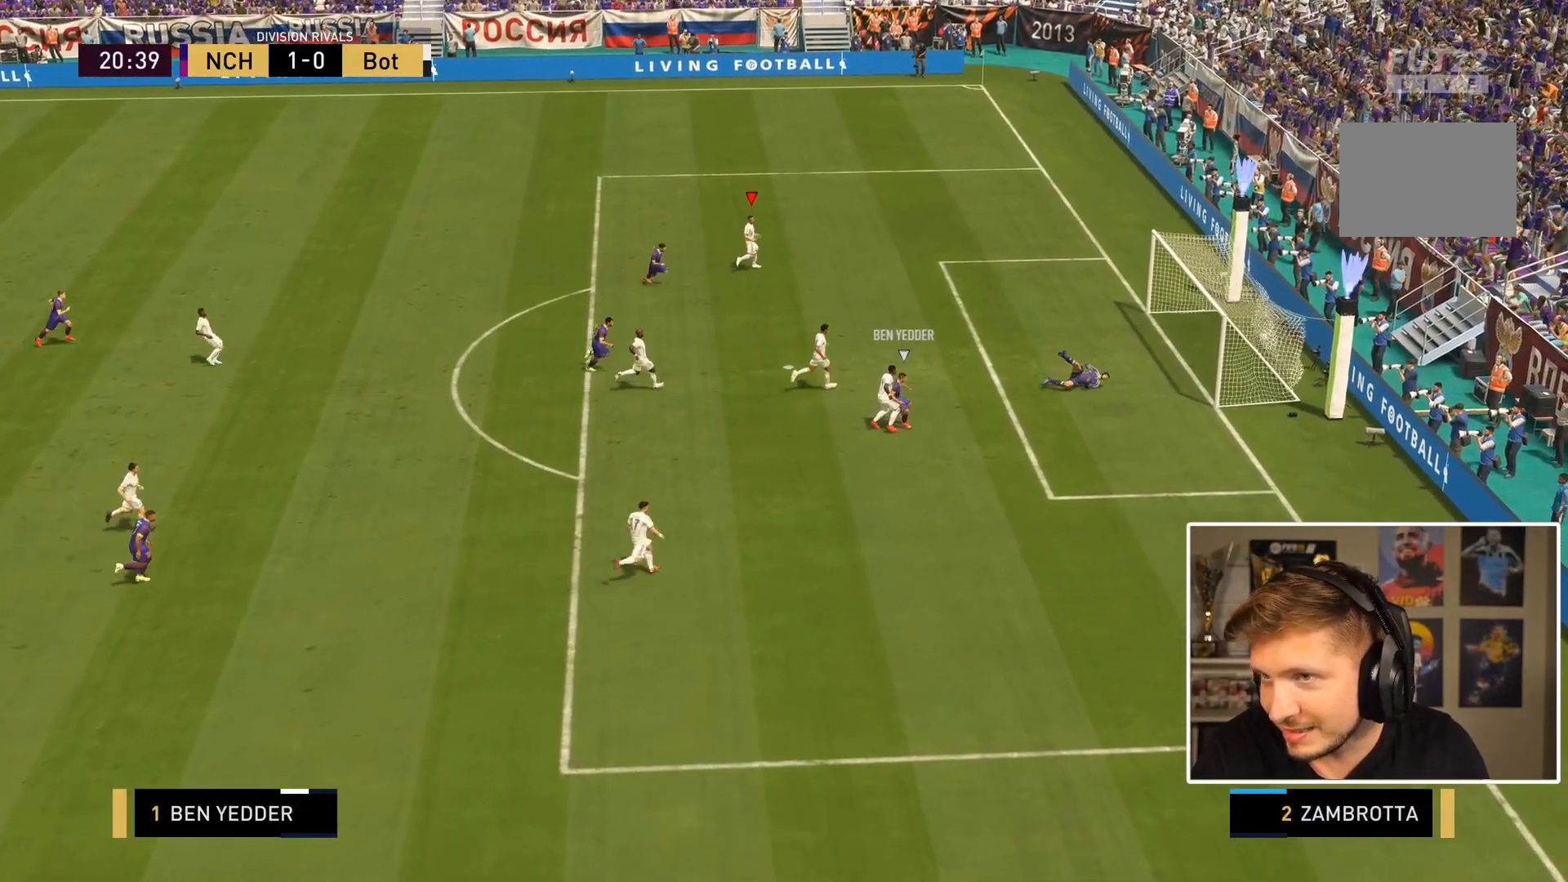
{"dt_ms": 500, "buttons": [], "left_stick": "center", "right_stick": "center", "events": []}
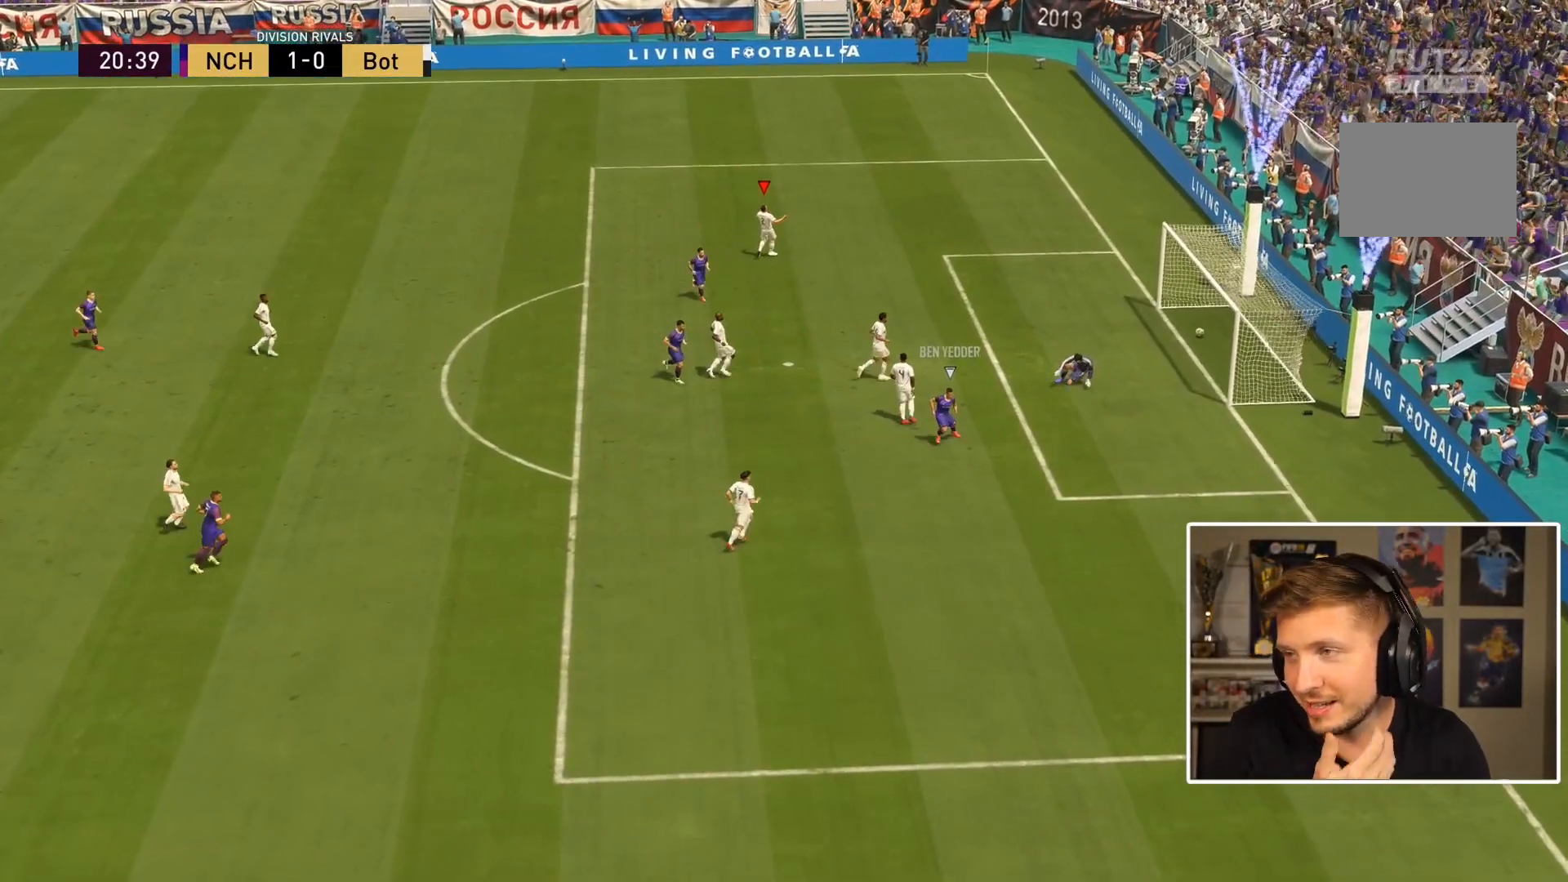
{"dt_ms": 500, "buttons": [], "left_stick": "center", "right_stick": "center", "events": []}
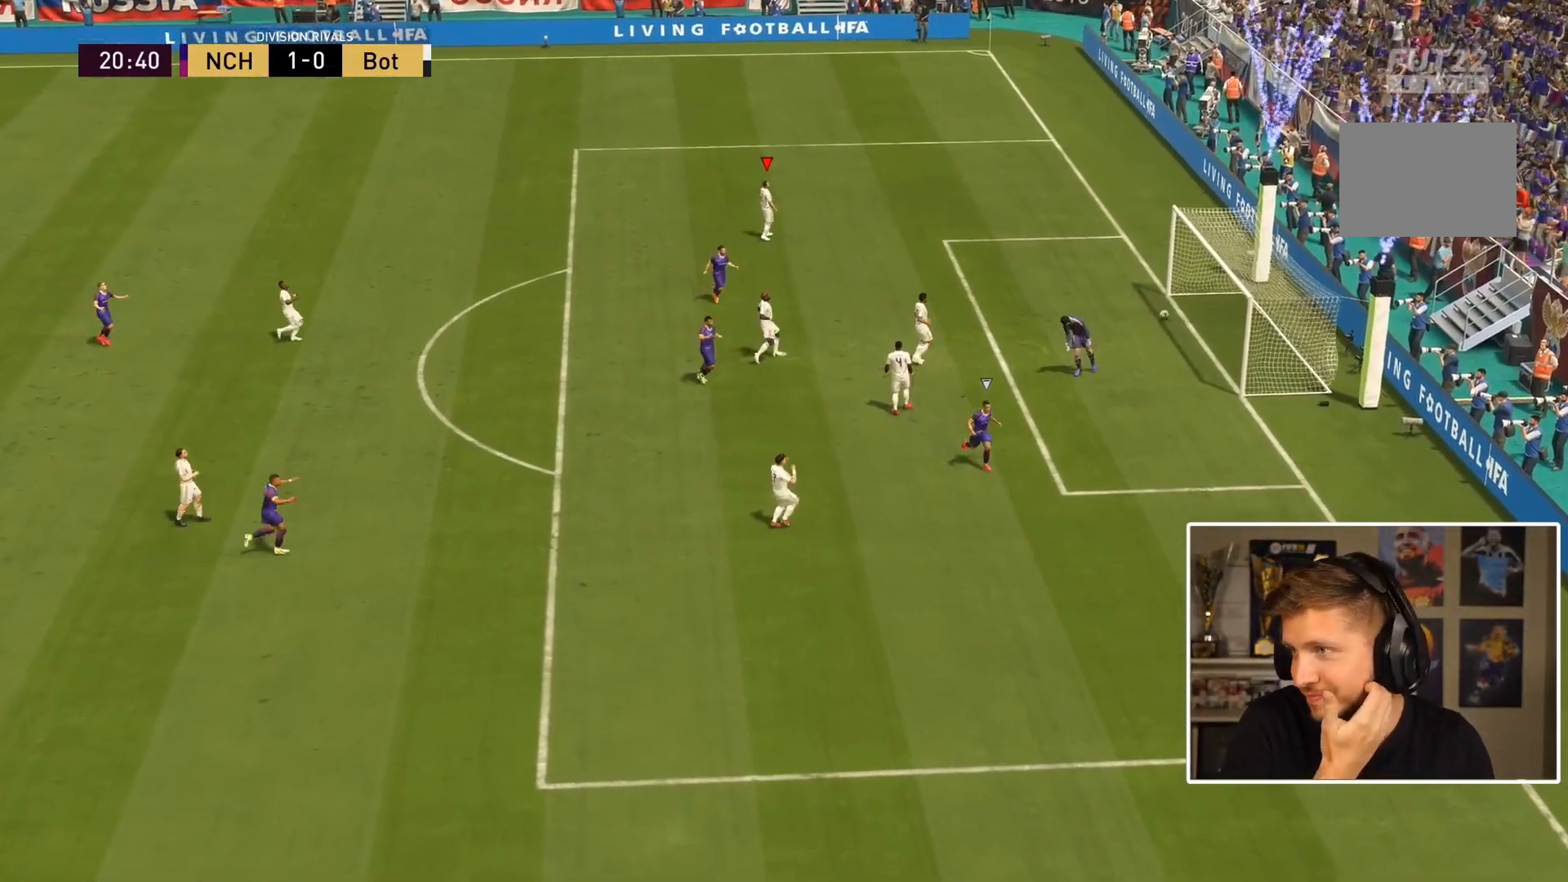
{"dt_ms": 500, "buttons": [], "left_stick": "down-right", "right_stick": "center", "events": [[100, "left_stick", "up-right"], [300, "left_stick", "down-right"]]}
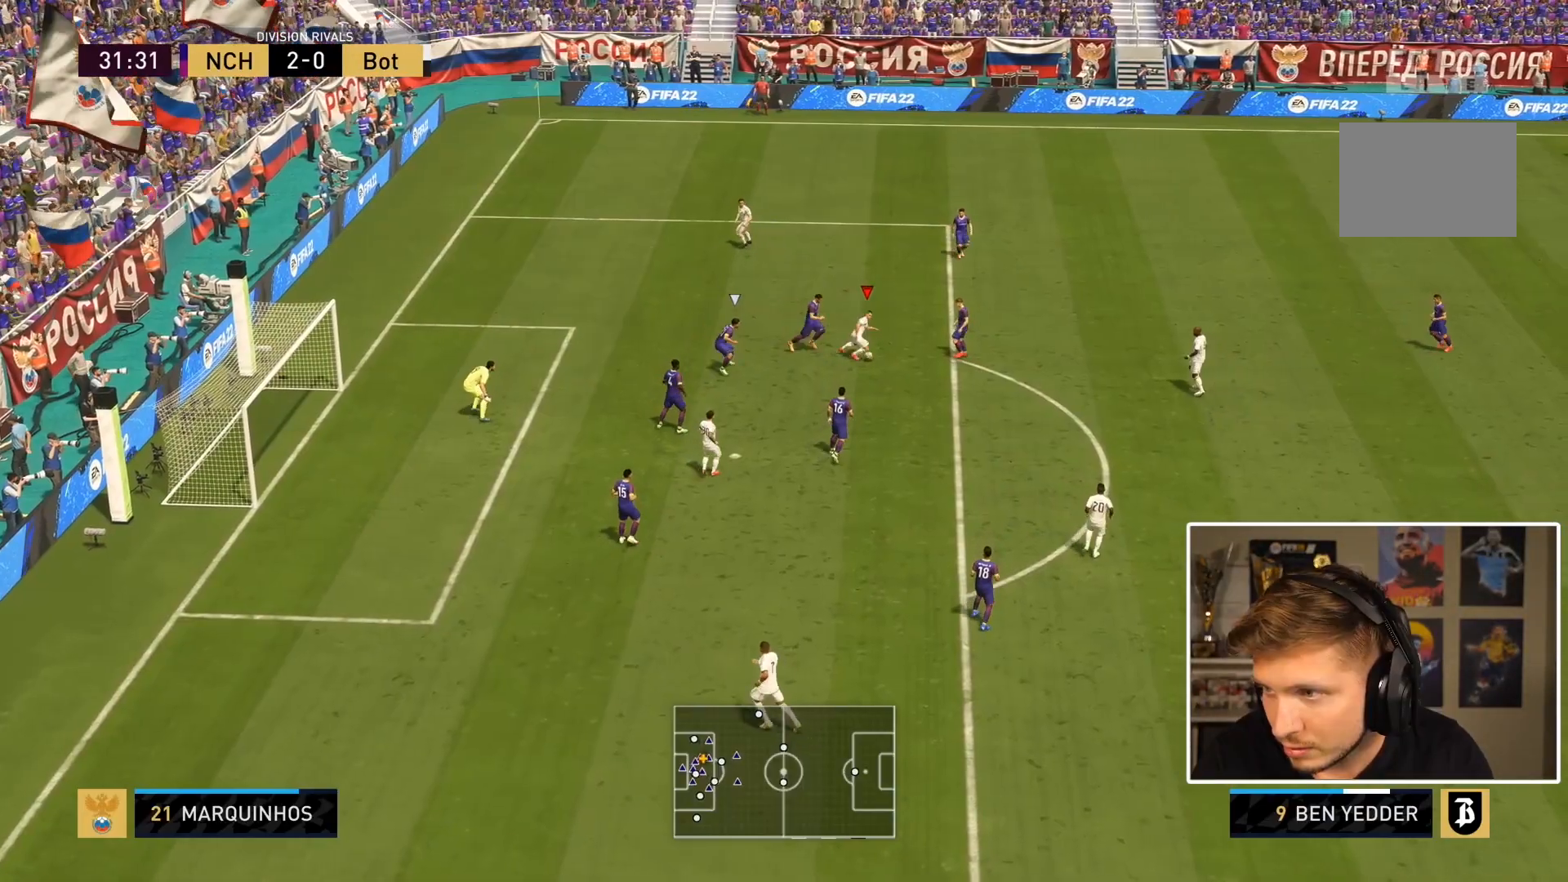
{"dt_ms": 500, "buttons": ["CIRCLE"], "left_stick": "center", "right_stick": "center", "events": [[250, "CIRCLE", "down"], [300, "left_stick", "center"]]}
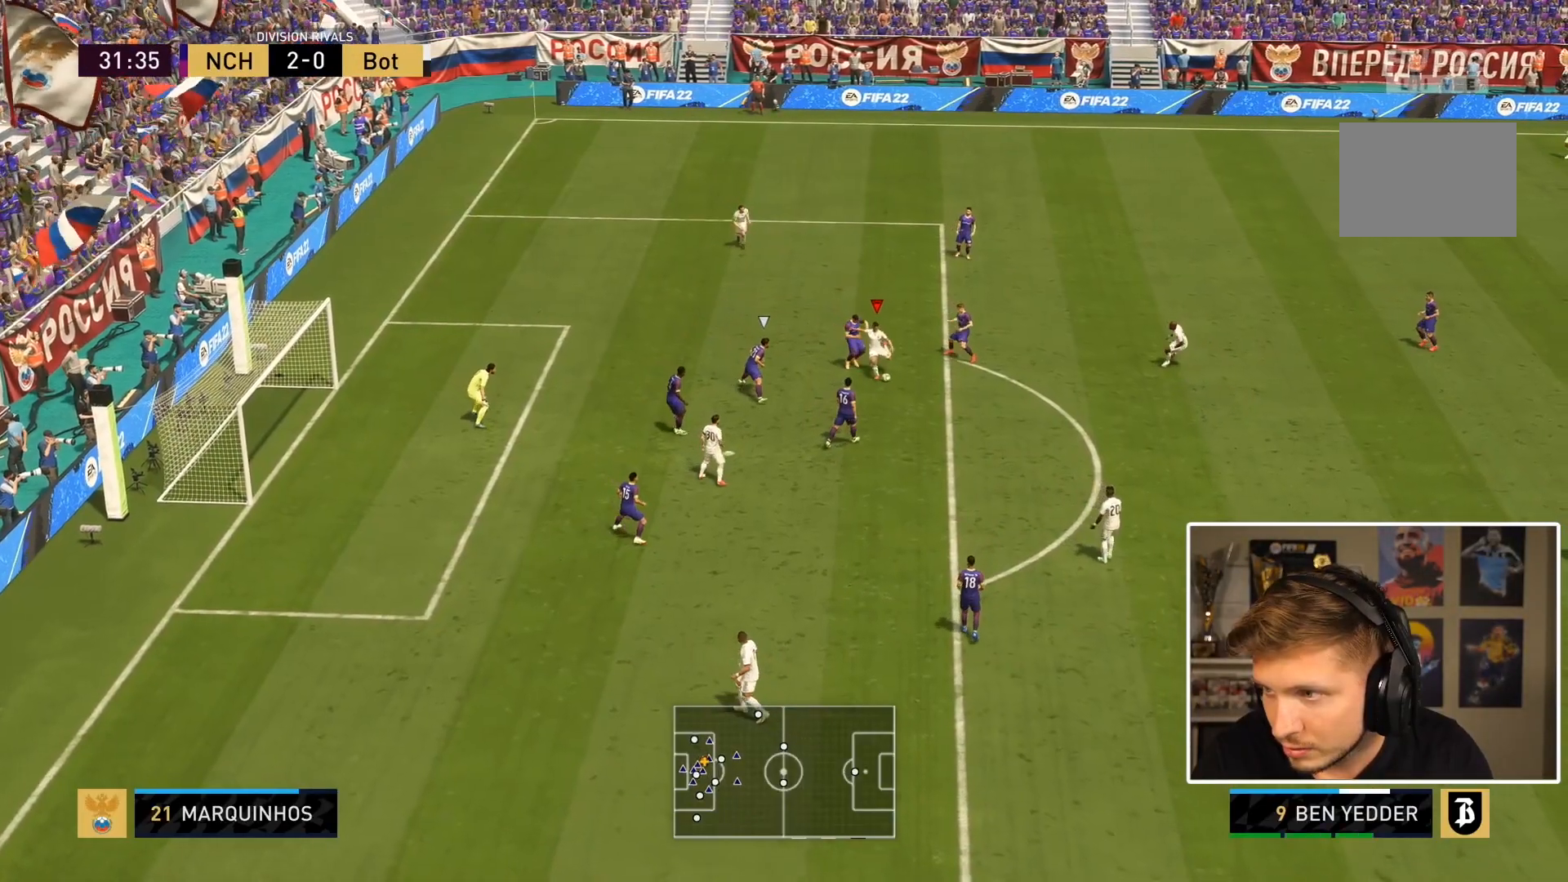
{"dt_ms": 500, "buttons": [], "left_stick": "right", "right_stick": "center", "events": [[17, "CIRCLE", "up"], [17, "left_stick", "up-left"], [50, "L2", "down"], [133, "left_stick", "right"], [200, "L2", "up"]]}
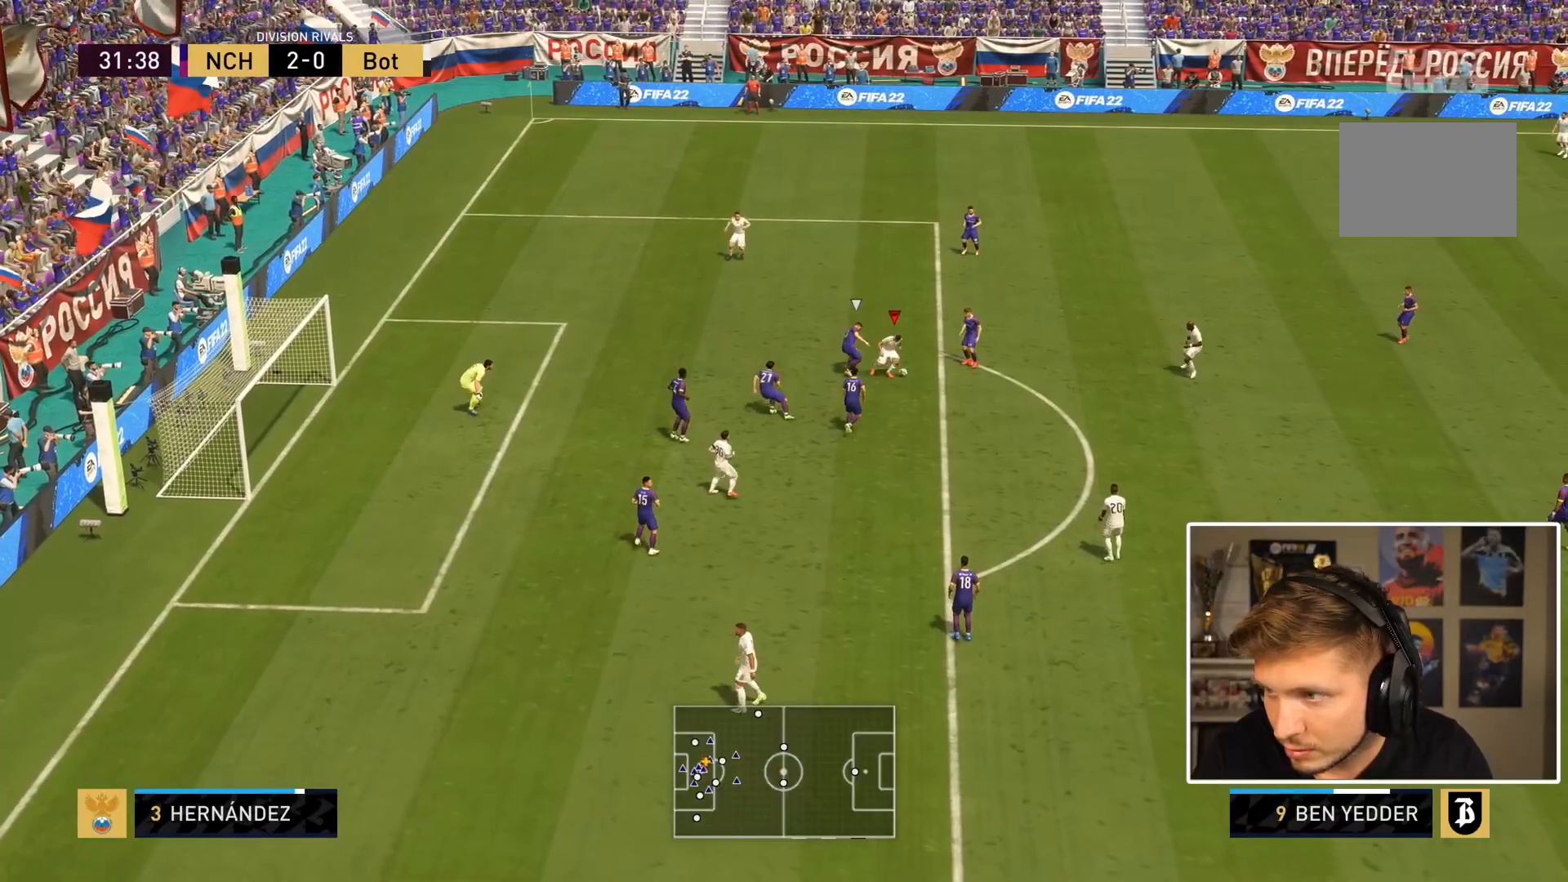
{"dt_ms": 500, "buttons": [], "left_stick": "down-right", "right_stick": "center", "events": [[67, "left_stick", "up-right"], [167, "left_stick", "down-right"], [333, "left_stick", "up-left"], [500, "left_stick", "down-right"]]}
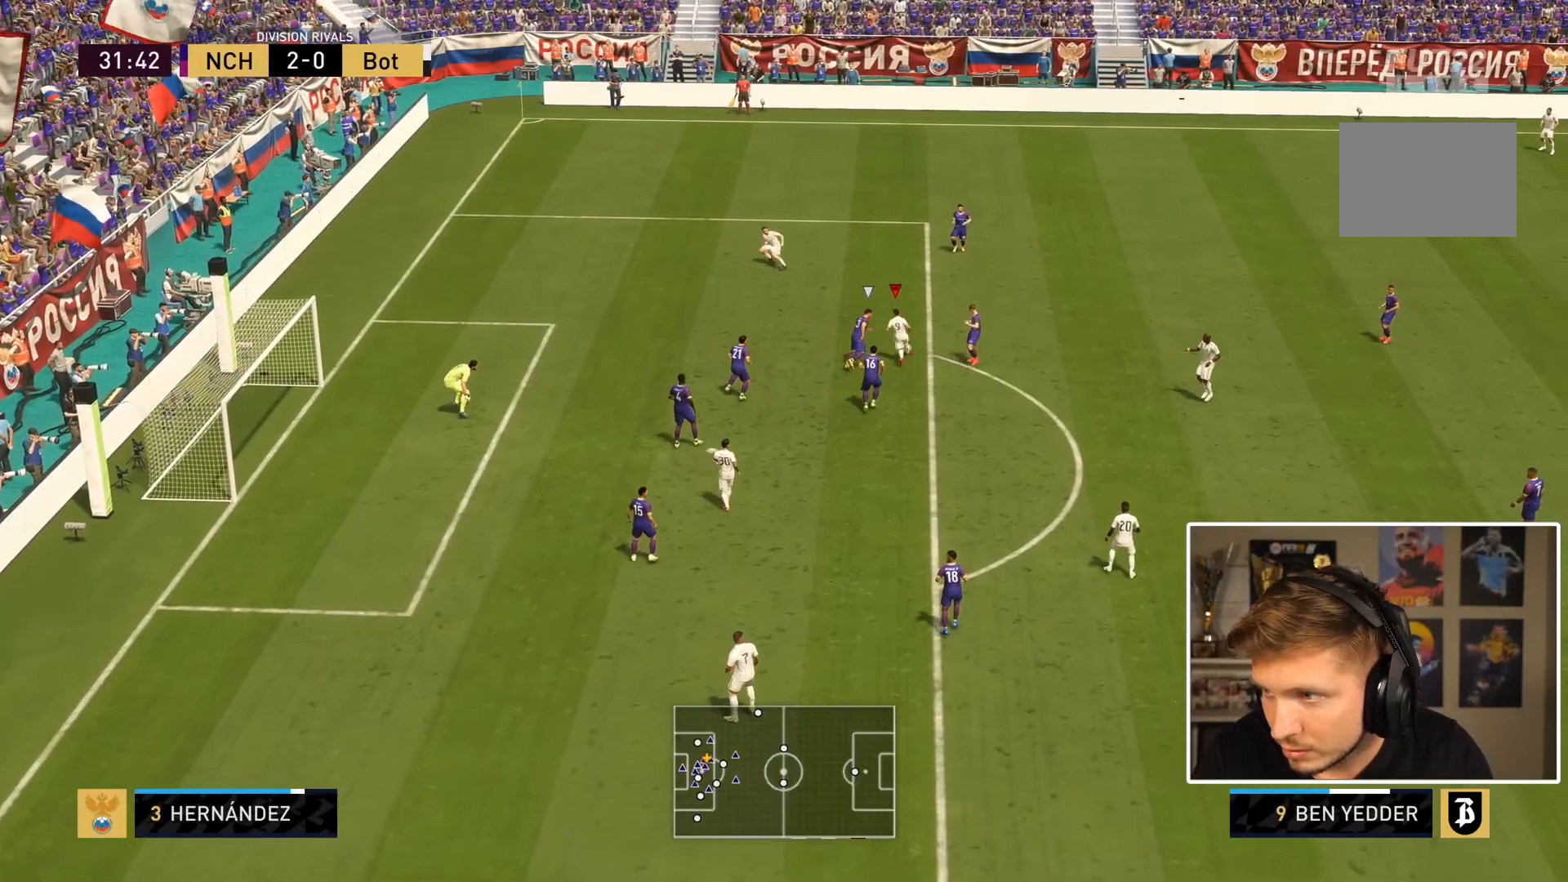
{"dt_ms": 500, "buttons": ["CROSS"], "left_stick": "down", "right_stick": "center", "events": [[467, "CROSS", "down"], [500, "left_stick", "down"]]}
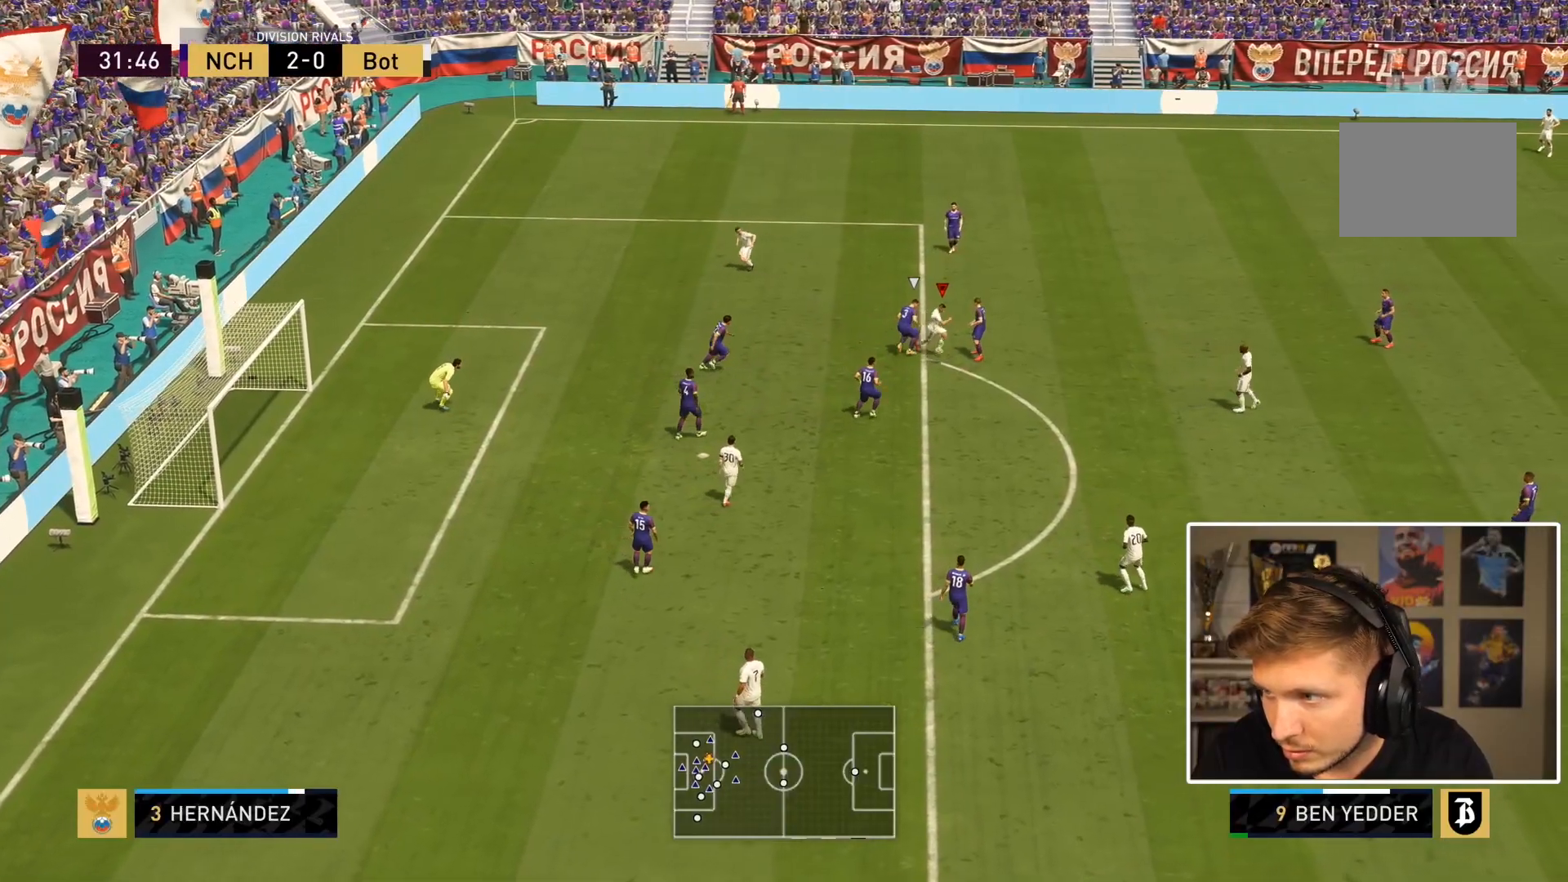
{"dt_ms": 500, "buttons": [], "left_stick": "down", "right_stick": "center", "events": [[100, "CROSS", "up"]]}
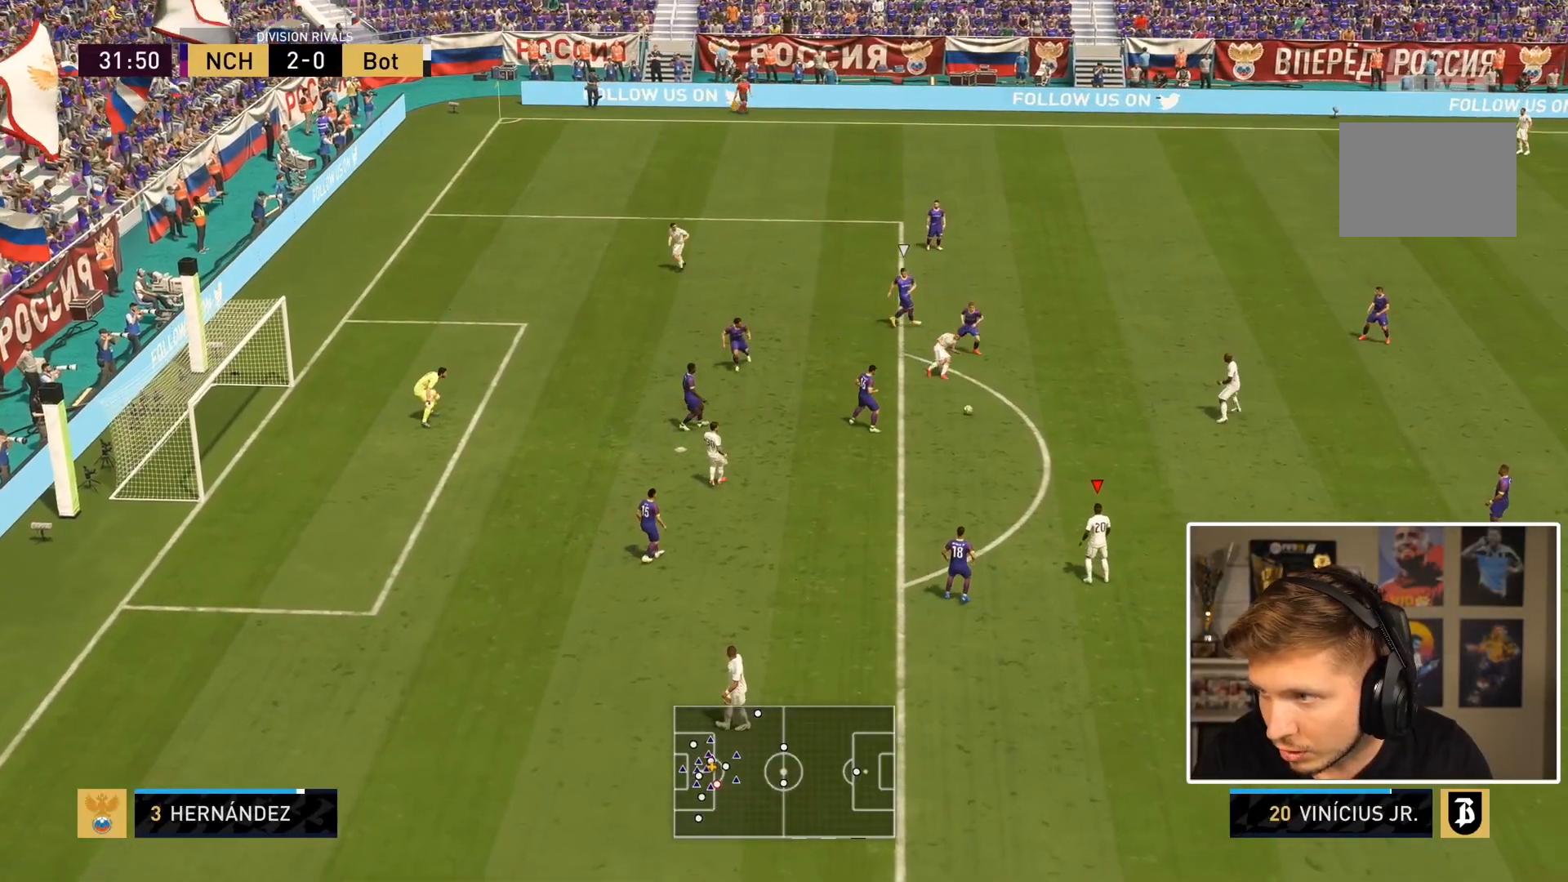
{"dt_ms": 500, "buttons": ["CROSS"], "left_stick": "up", "right_stick": "center", "events": [[67, "left_stick", "center"], [267, "left_stick", "up-left"], [317, "left_stick", "up"], [483, "CROSS", "down"]]}
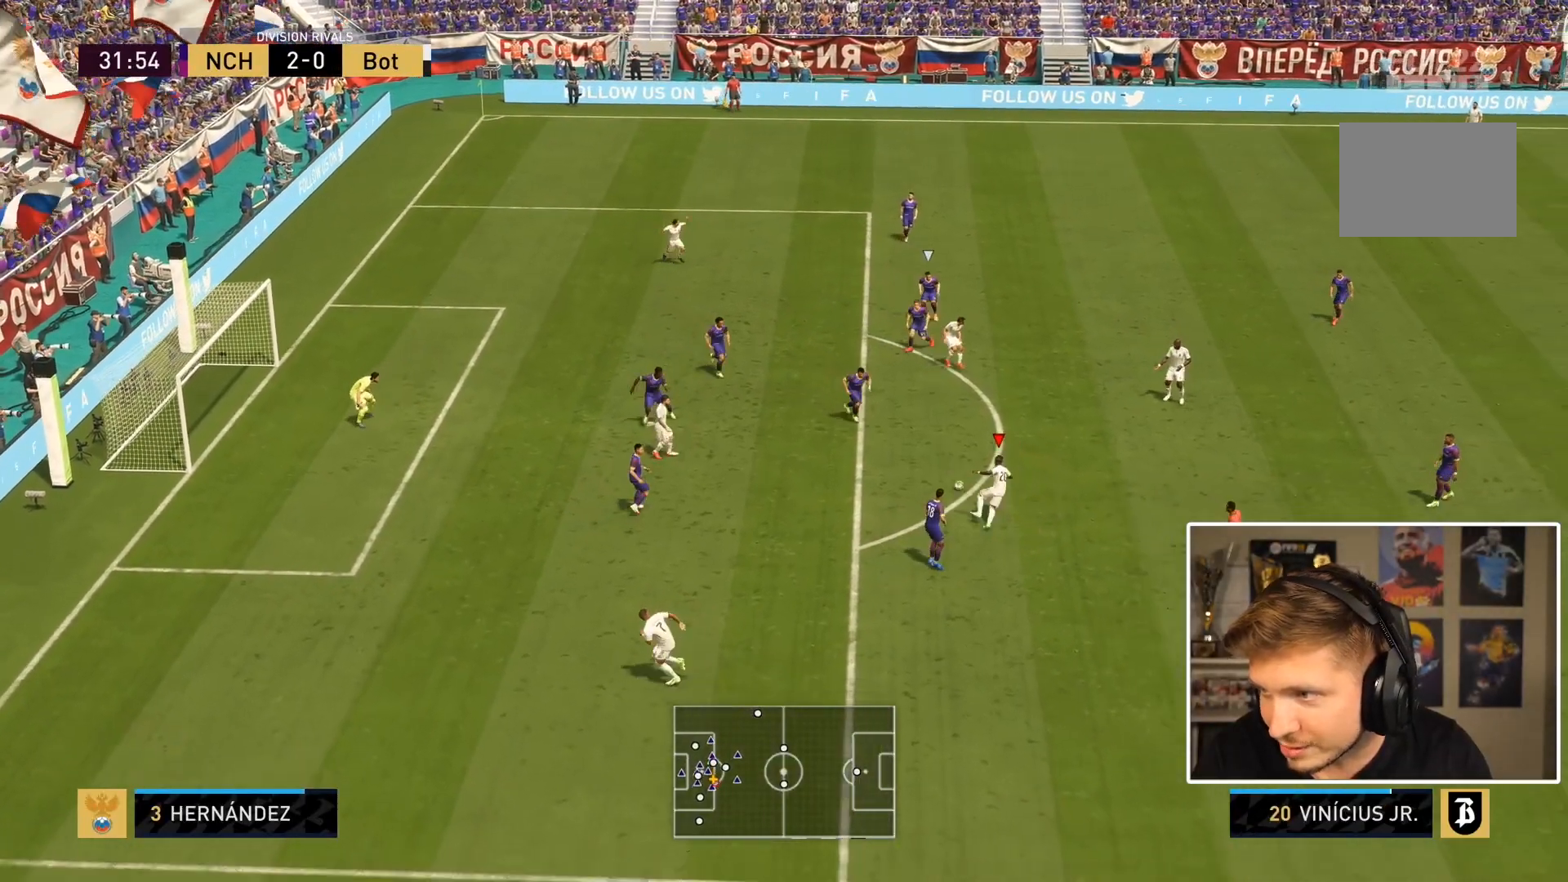
{"dt_ms": 500, "buttons": [], "left_stick": "down-left", "right_stick": "center", "events": [[17, "left_stick", "right"], [117, "CROSS", "up"], [350, "left_stick", "down-left"]]}
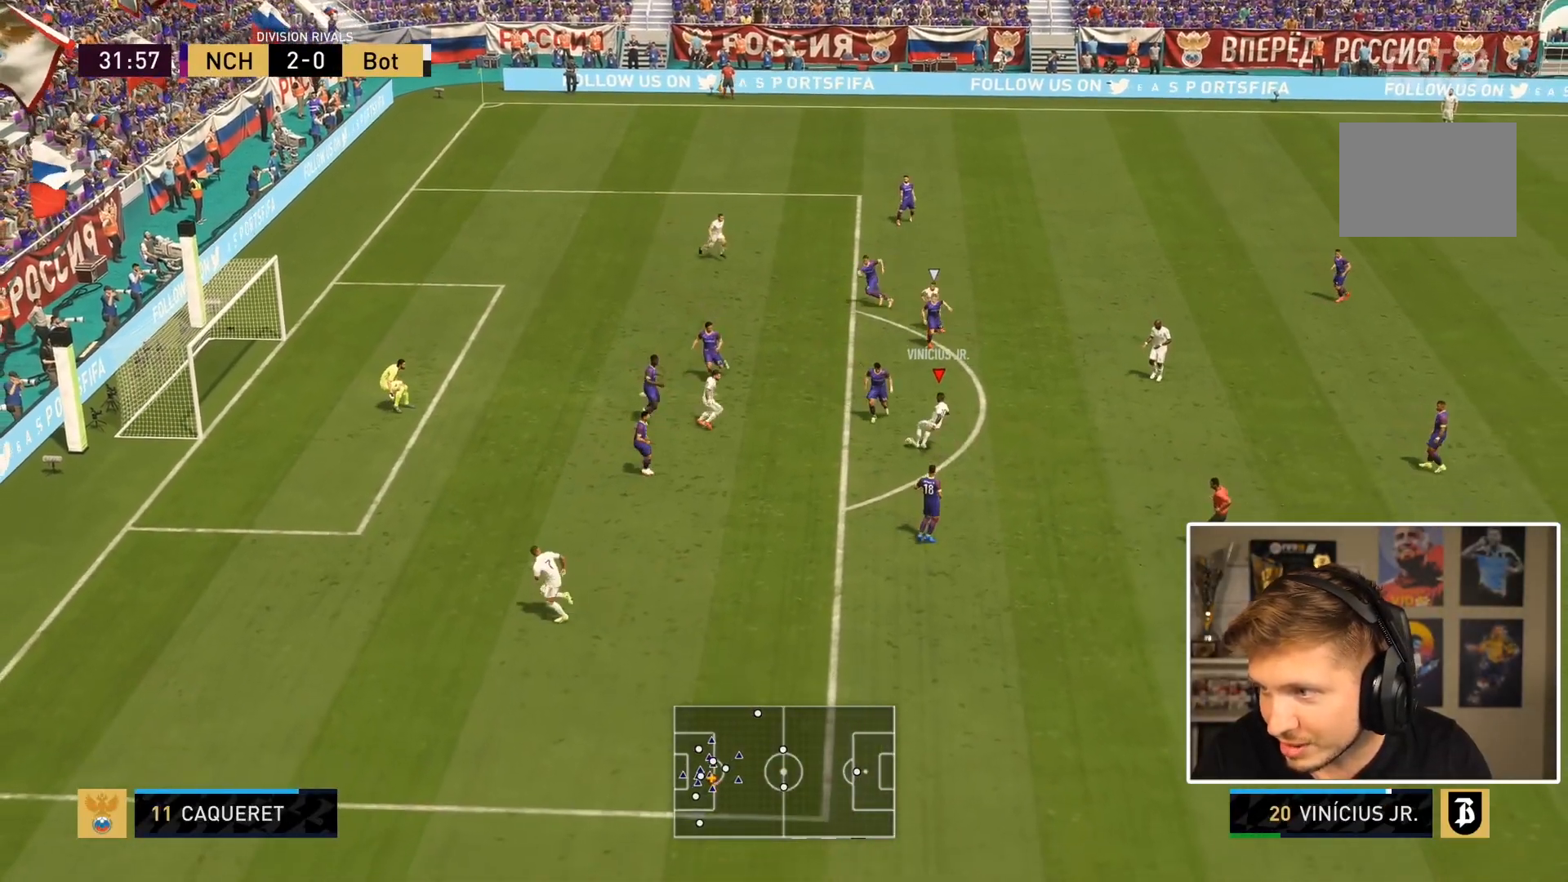
{"dt_ms": 500, "buttons": [], "left_stick": "down", "right_stick": "center", "events": [[400, "left_stick", "center"], [467, "left_stick", "down"]]}
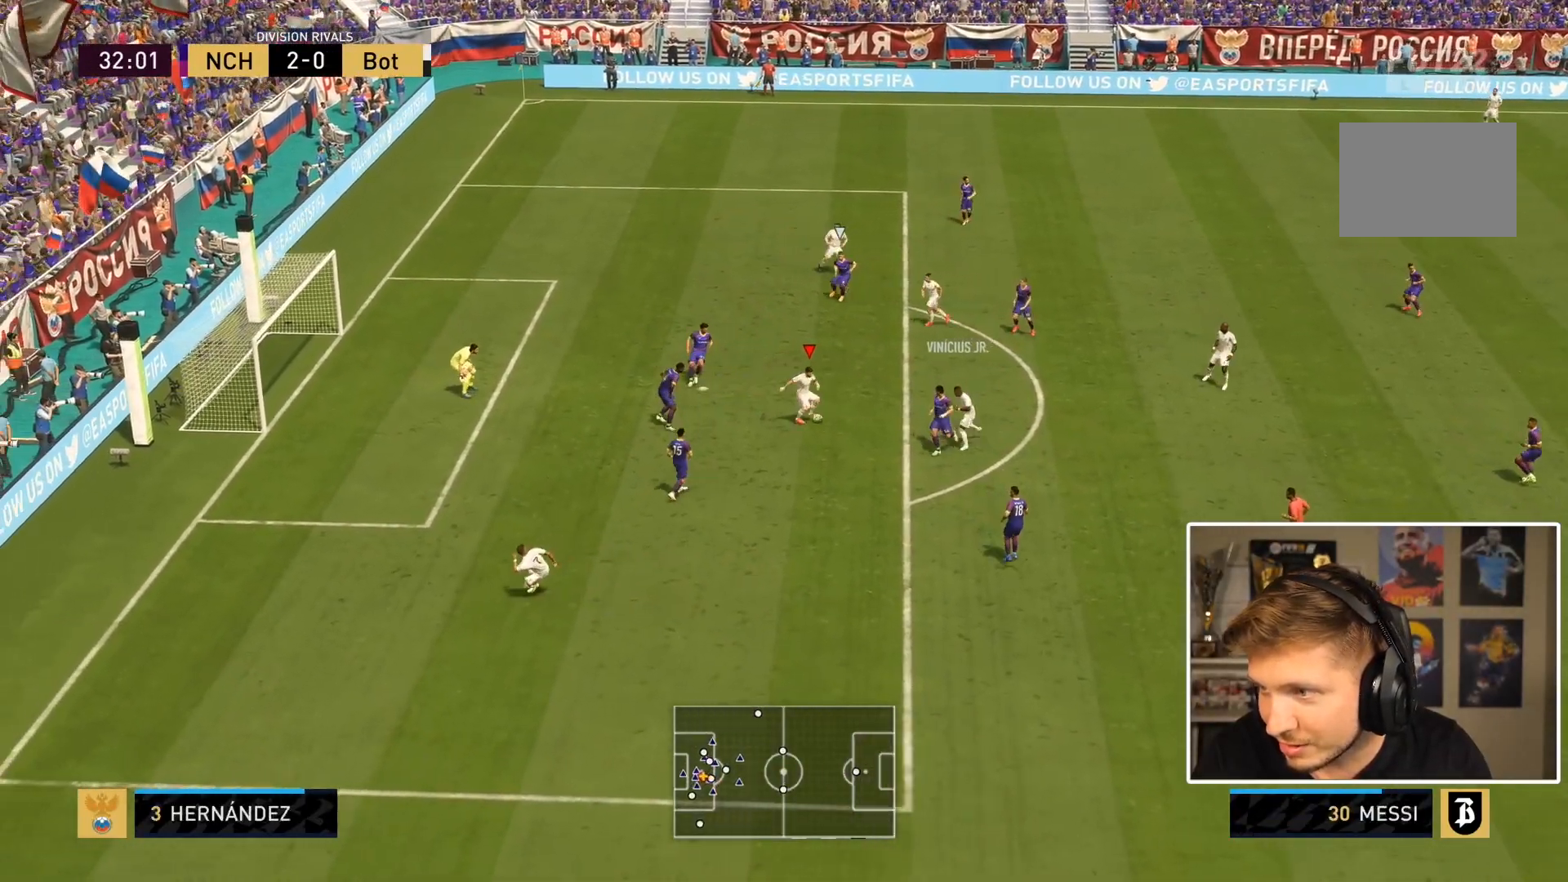
{"dt_ms": 500, "buttons": ["CROSS"], "left_stick": "up-right", "right_stick": "center", "events": [[183, "left_stick", "up-right"], [467, "CROSS", "down"]]}
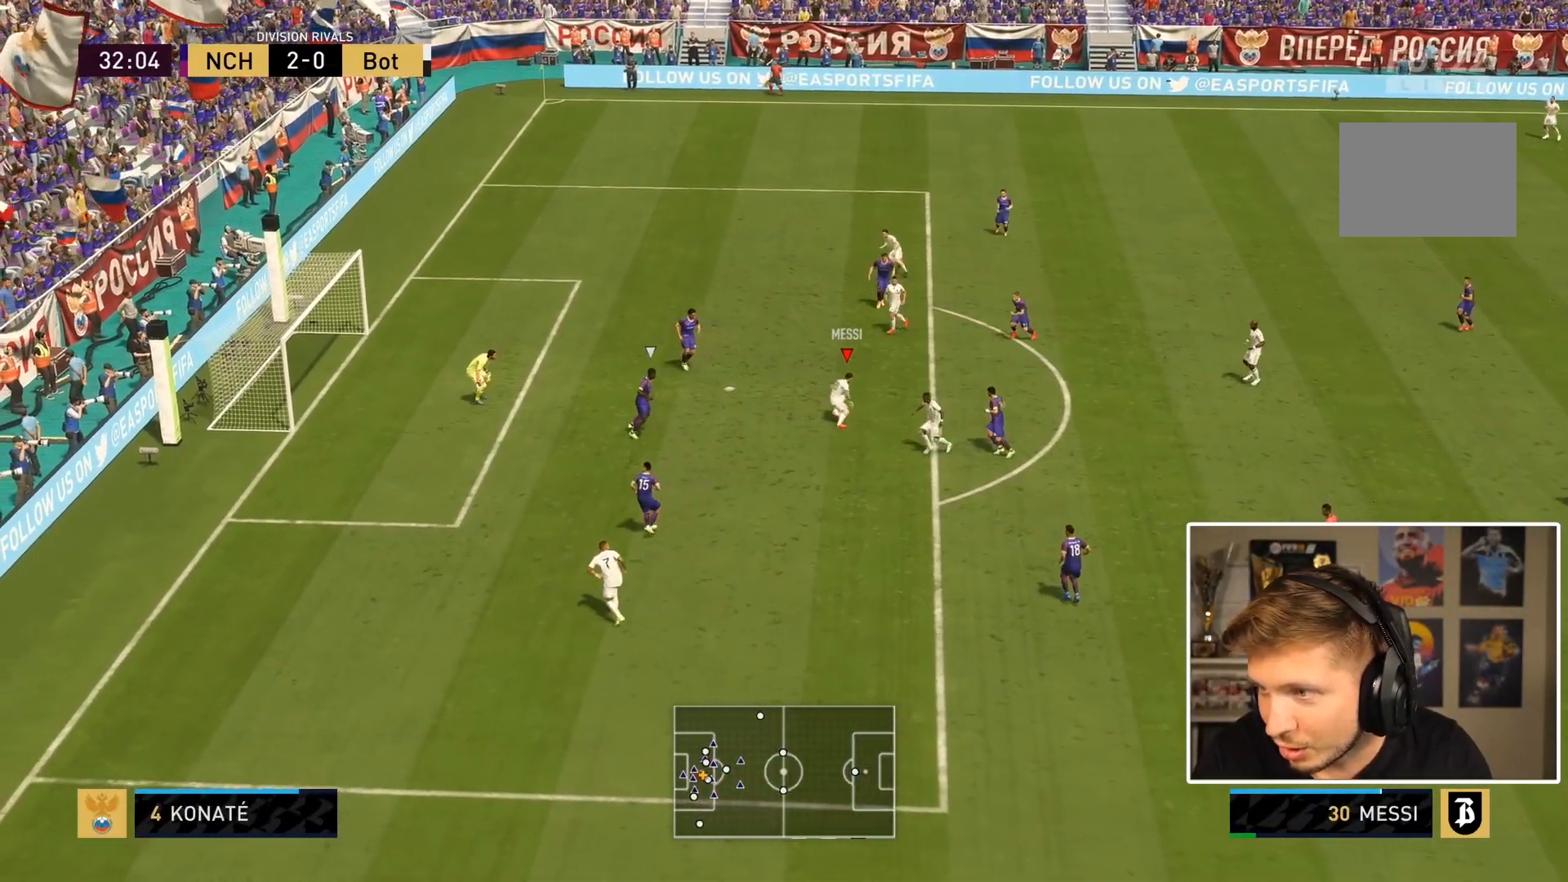
{"dt_ms": 500, "buttons": [], "left_stick": "down", "right_stick": "center", "events": [[67, "left_stick", "up"], [117, "CROSS", "up"], [367, "left_stick", "center"], [450, "left_stick", "down"]]}
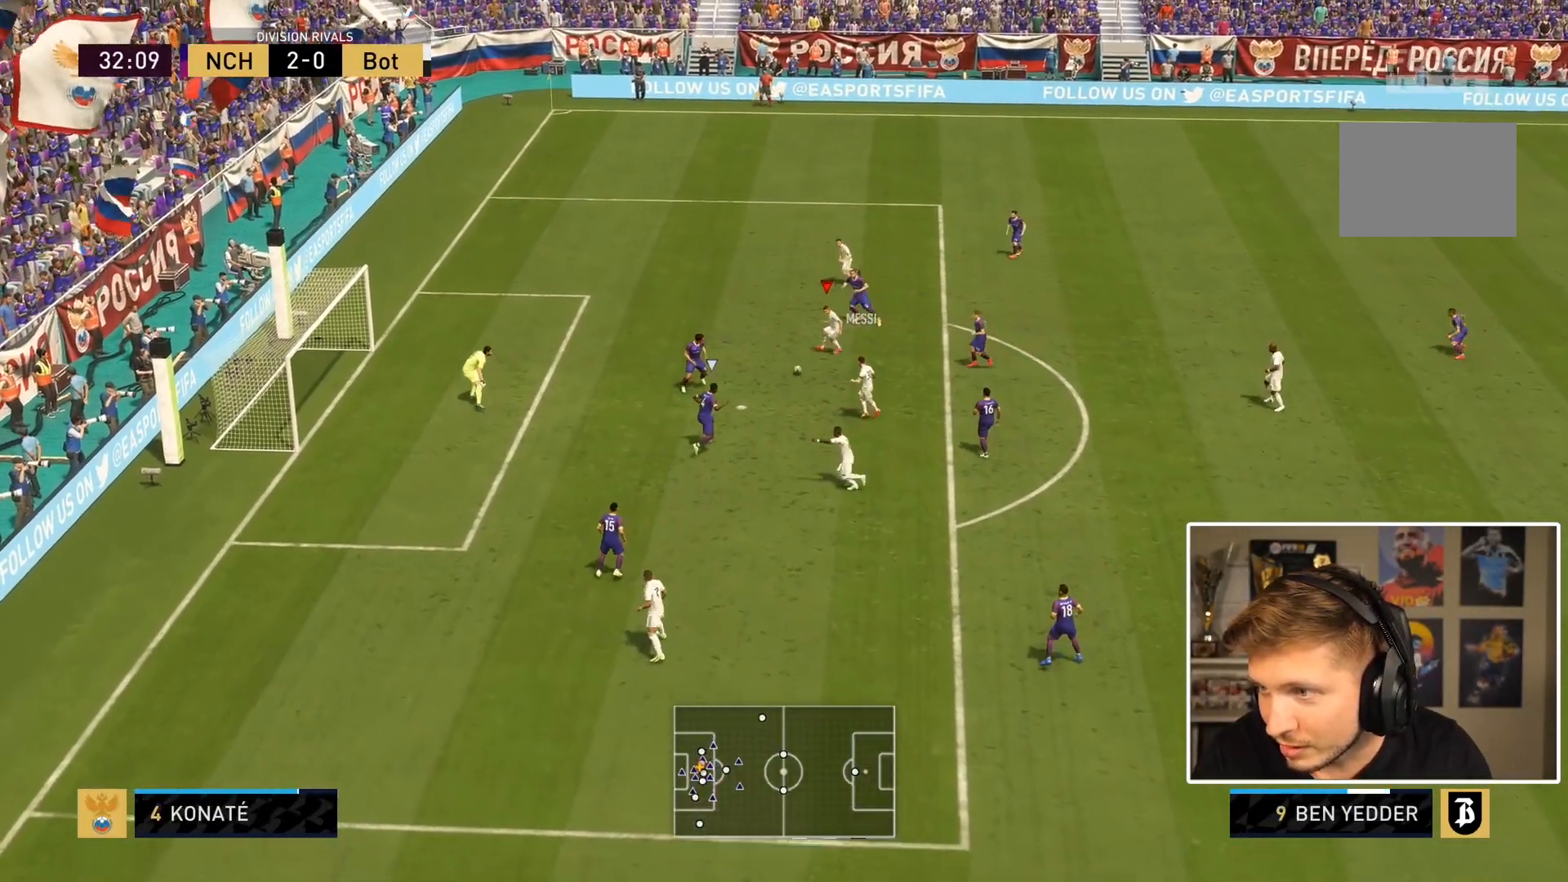
{"dt_ms": 500, "buttons": [], "left_stick": "down", "right_stick": "center", "events": [[67, "CROSS", "down"], [217, "CROSS", "up"]]}
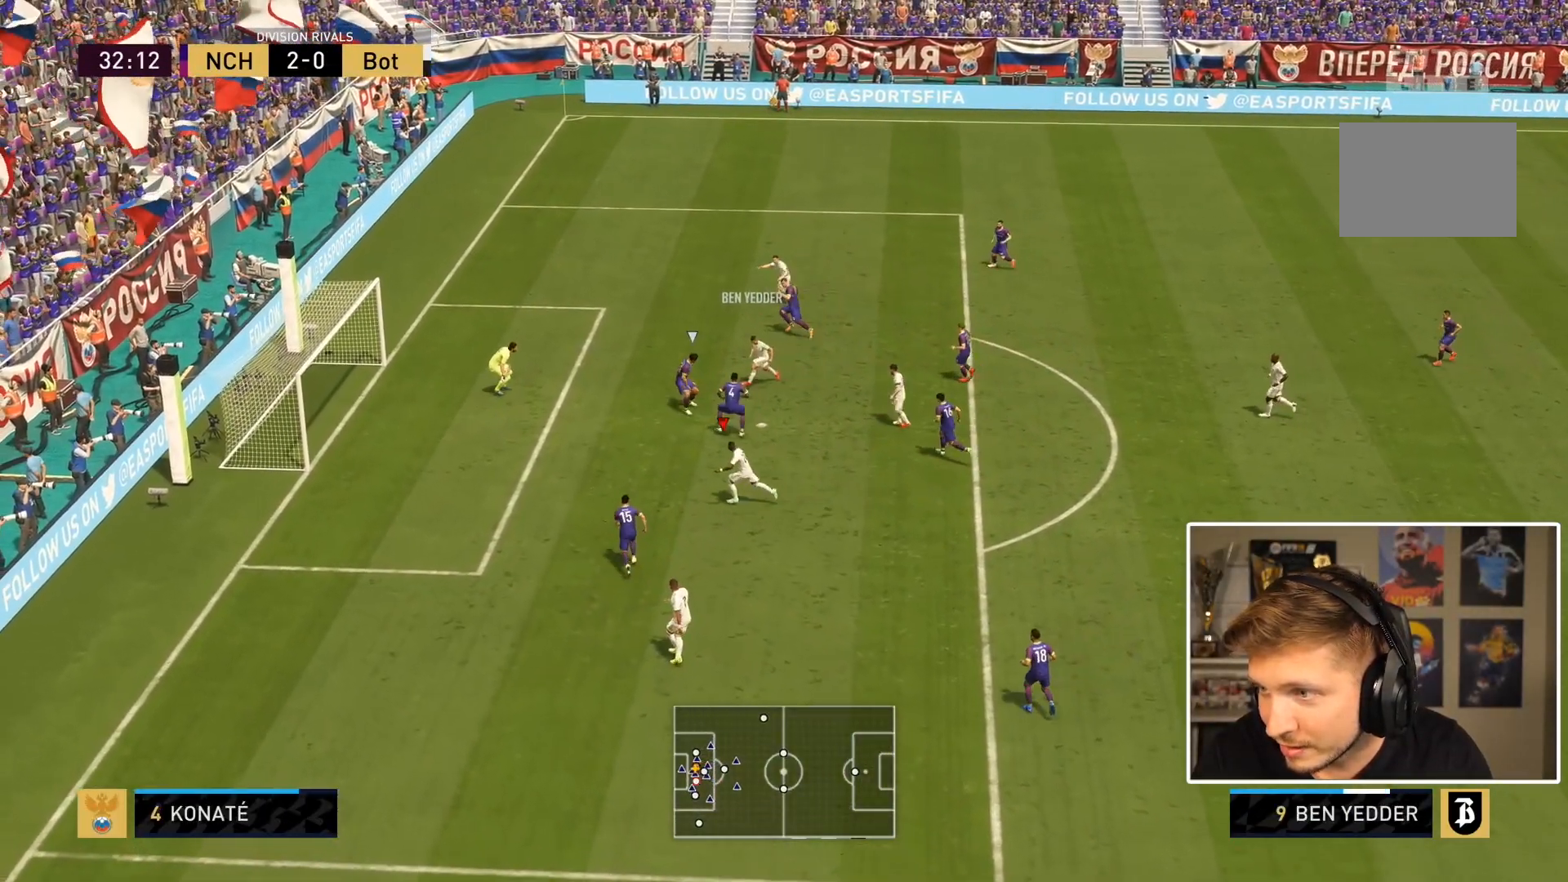
{"dt_ms": 500, "buttons": ["CIRCLE"], "left_stick": "down", "right_stick": "center", "events": [[333, "CIRCLE", "down"]]}
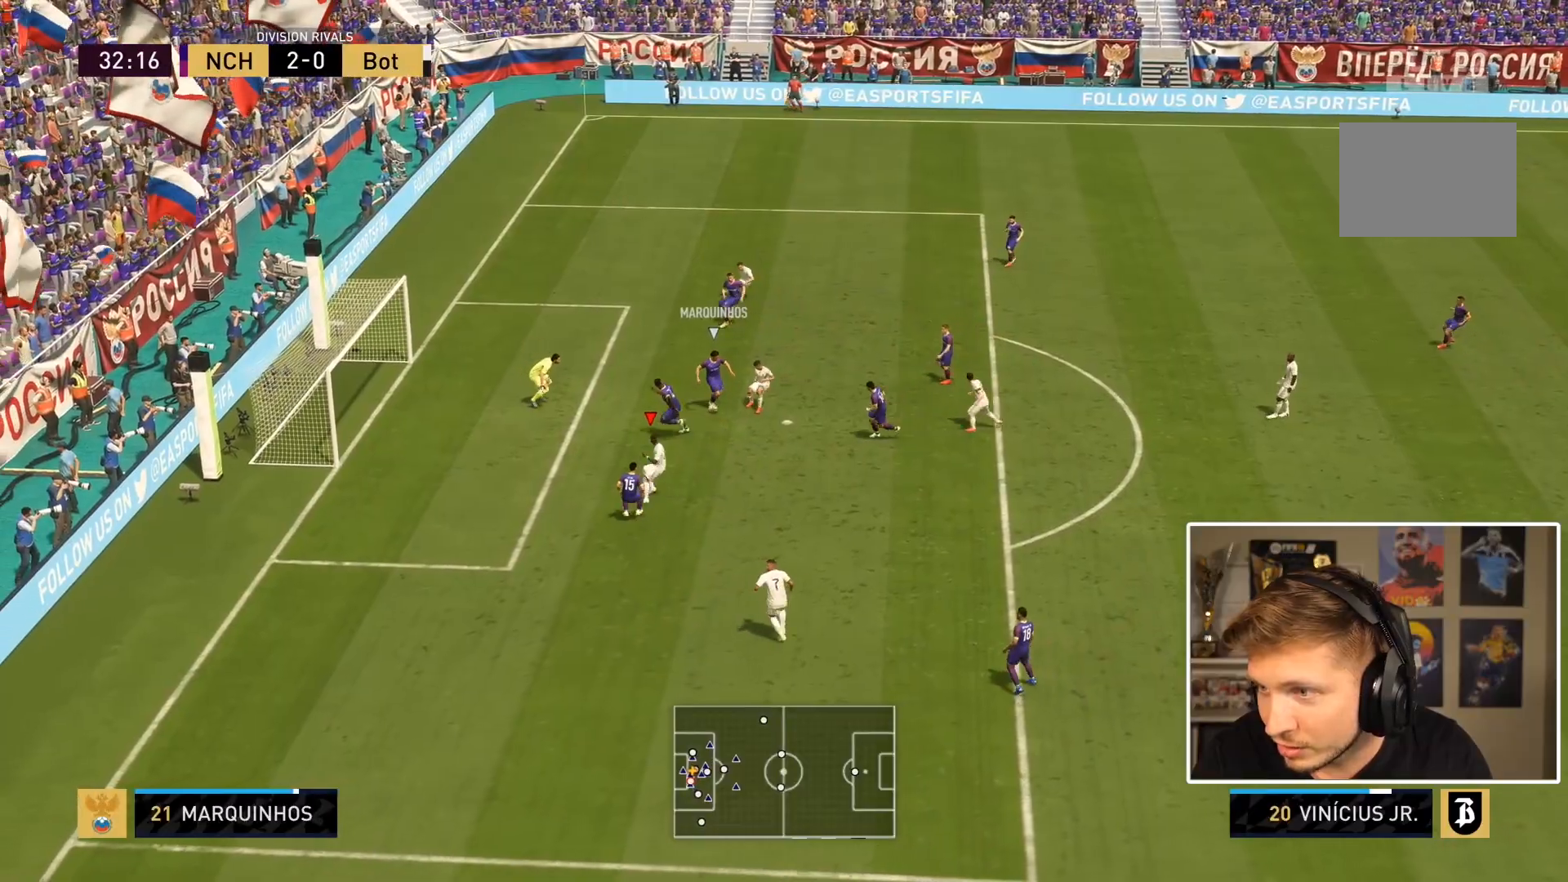
{"dt_ms": 500, "buttons": ["L1"], "left_stick": "left", "right_stick": "center", "events": [[33, "CIRCLE", "up"], [400, "L1", "down"], [467, "left_stick", "left"]]}
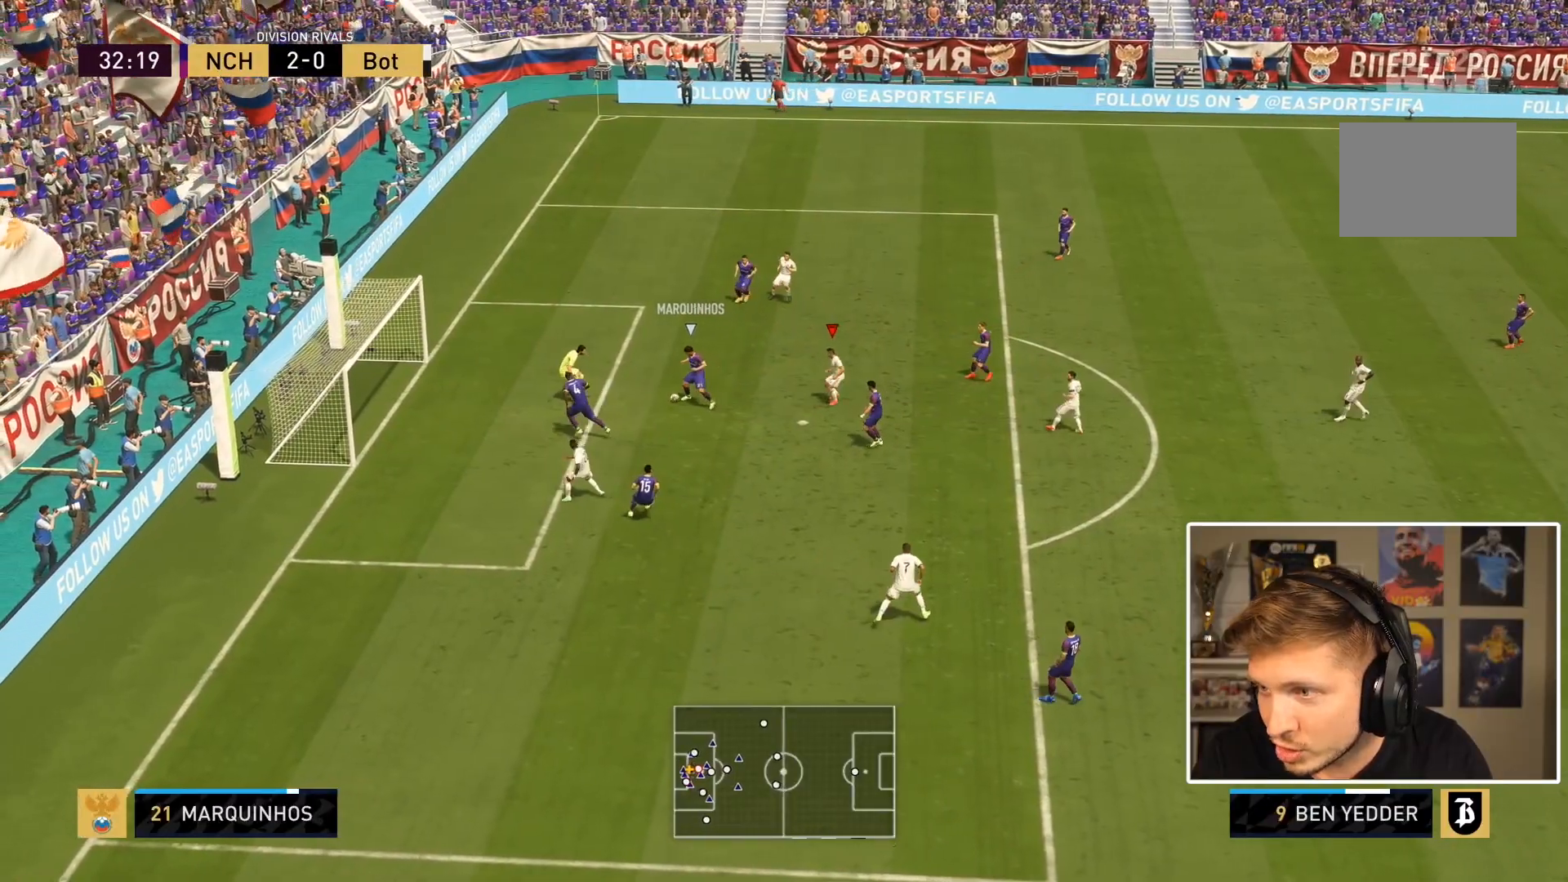
{"dt_ms": 500, "buttons": ["R1"], "left_stick": "left", "right_stick": "center", "events": [[33, "L1", "up"], [67, "left_stick", "up-left"], [117, "L2", "down"], [167, "R1", "down"], [283, "left_stick", "left"], [400, "L2", "up"]]}
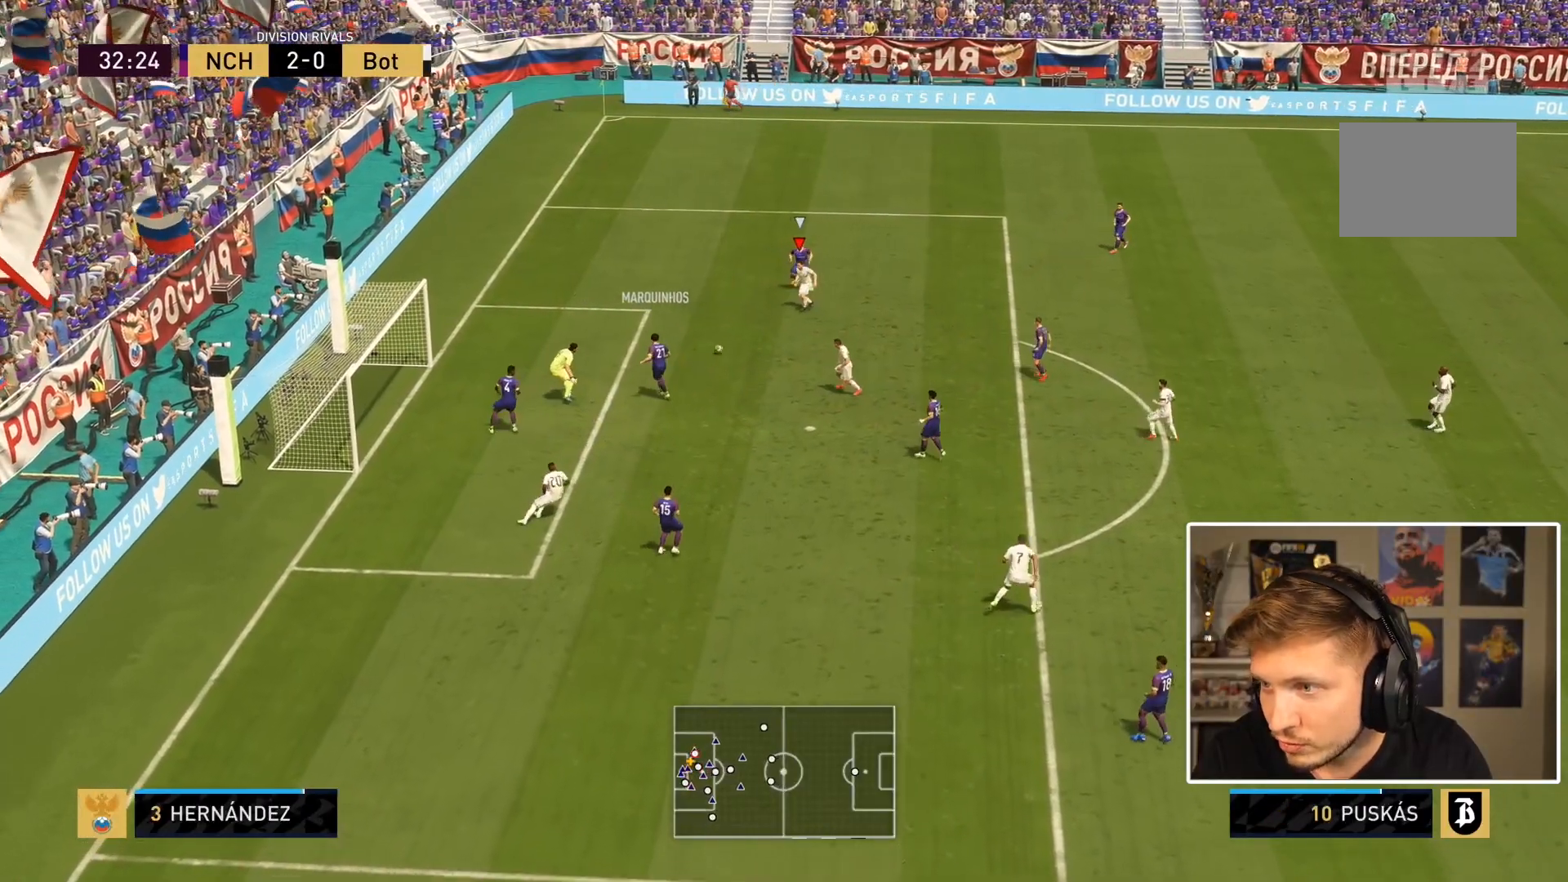
{"dt_ms": 500, "buttons": ["CROSS"], "left_stick": "down", "right_stick": "center", "events": [[17, "left_stick", "down-left"], [117, "left_stick", "left"], [250, "R1", "up"], [283, "left_stick", "down"], [483, "CROSS", "down"]]}
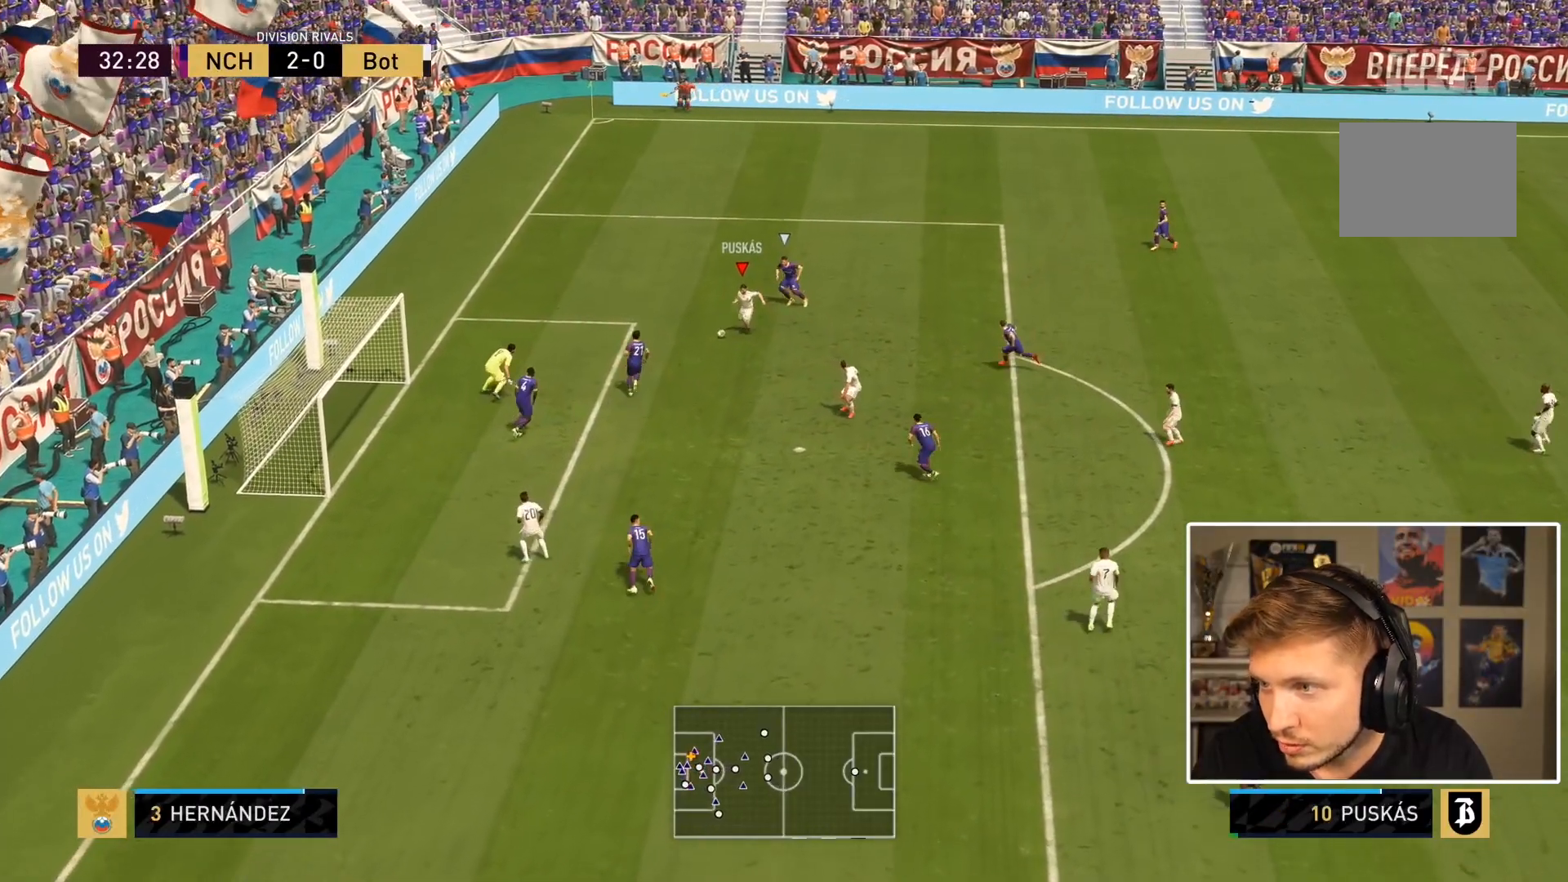
{"dt_ms": 500, "buttons": ["CIRCLE"], "left_stick": "down", "right_stick": "center", "events": [[50, "left_stick", "down-right"], [83, "CROSS", "up"], [383, "left_stick", "down"], [483, "CIRCLE", "down"]]}
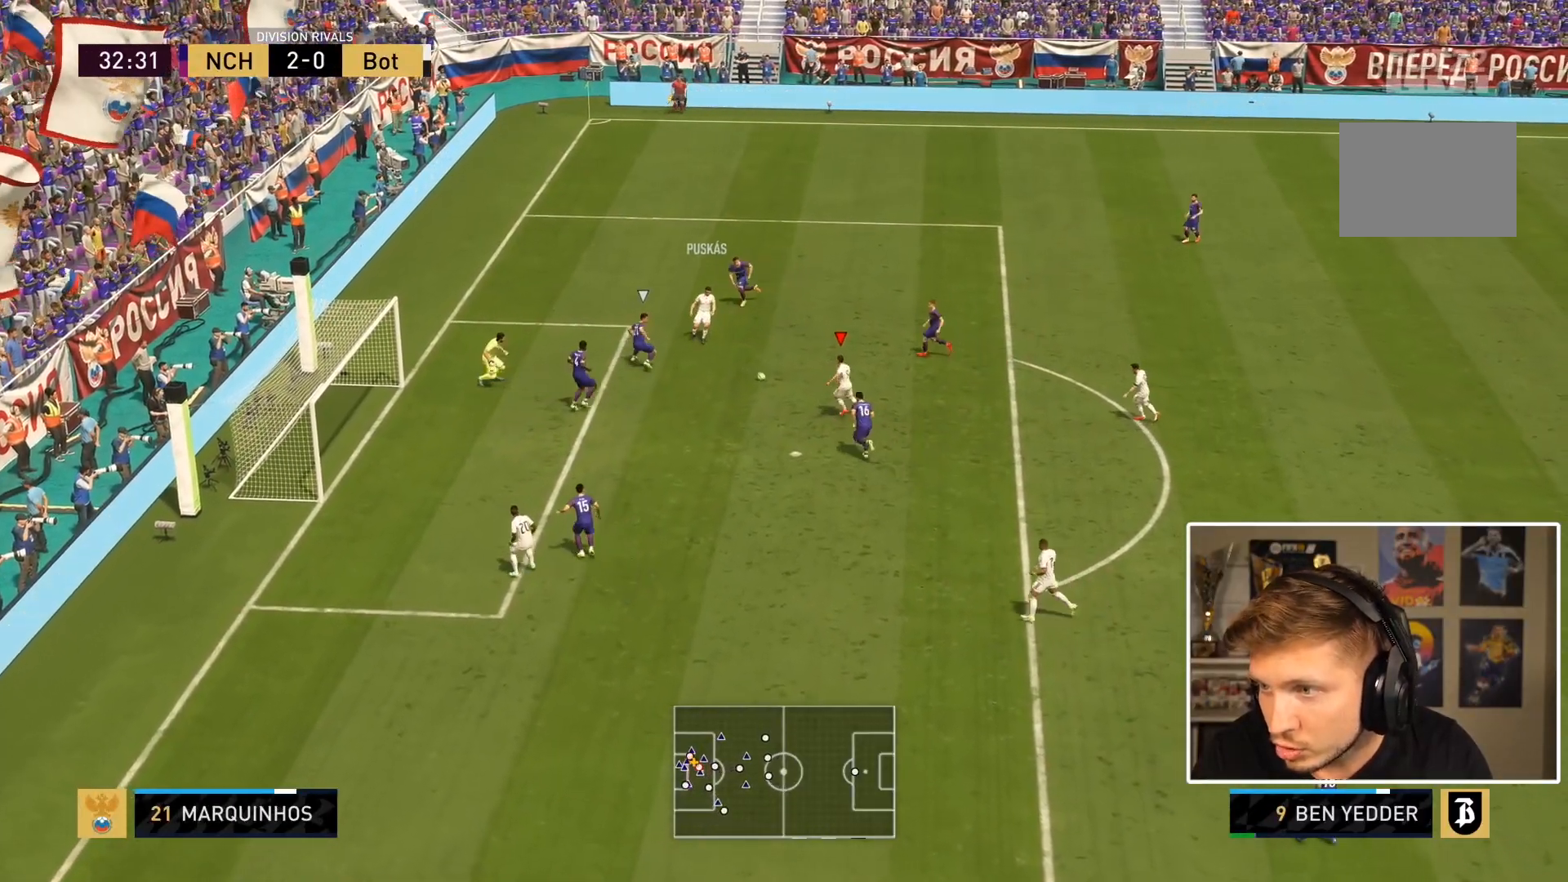
{"dt_ms": 500, "buttons": [], "left_stick": "down", "right_stick": "center", "events": [[183, "CIRCLE", "up"]]}
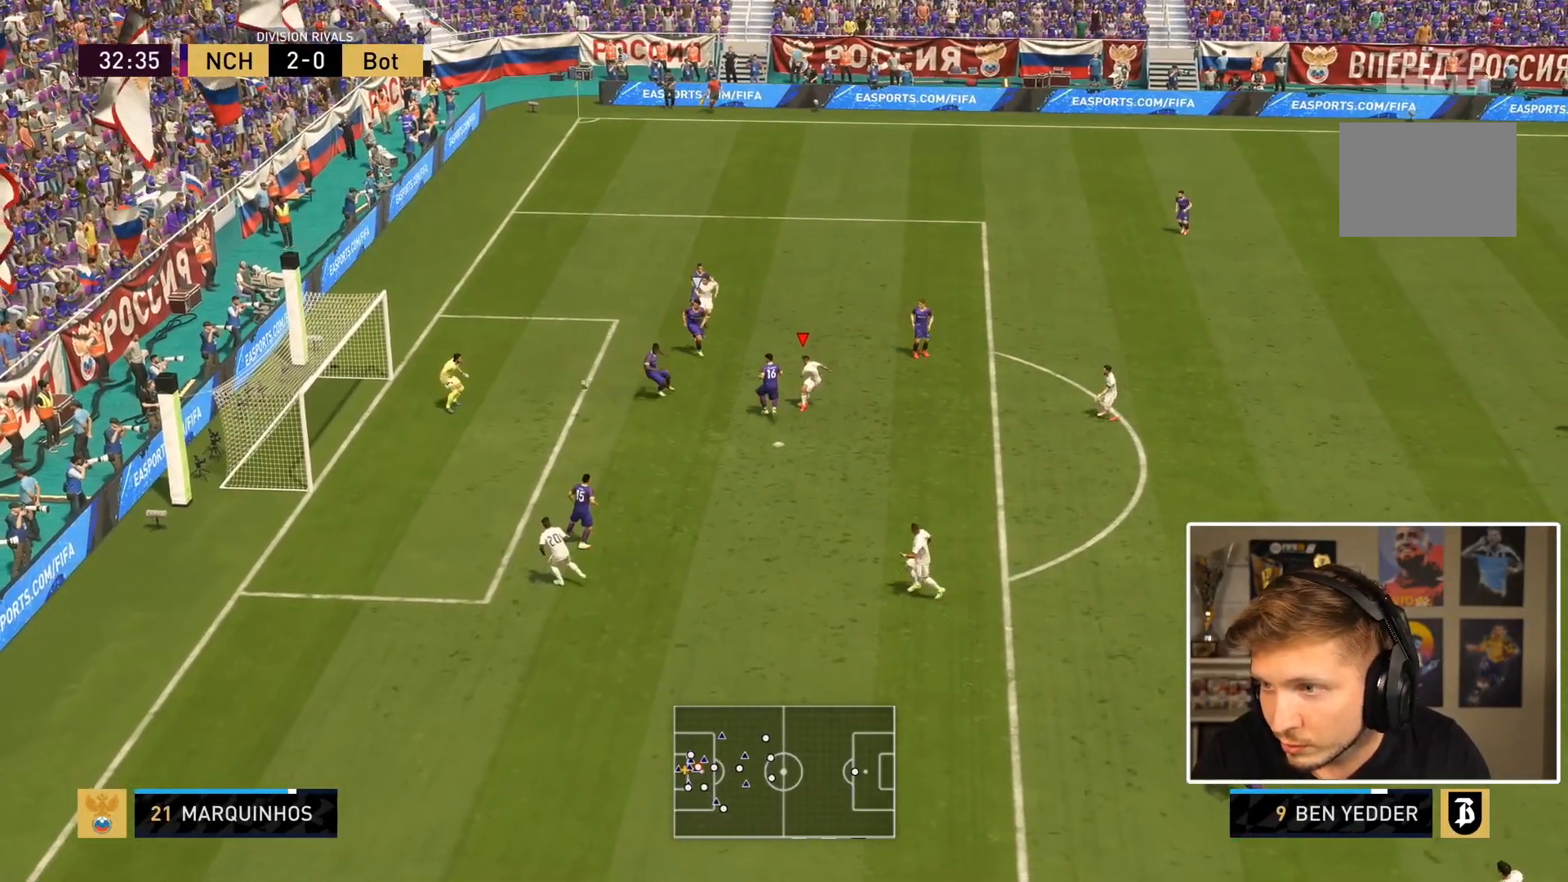
{"dt_ms": 500, "buttons": [], "left_stick": "down", "right_stick": "center", "events": []}
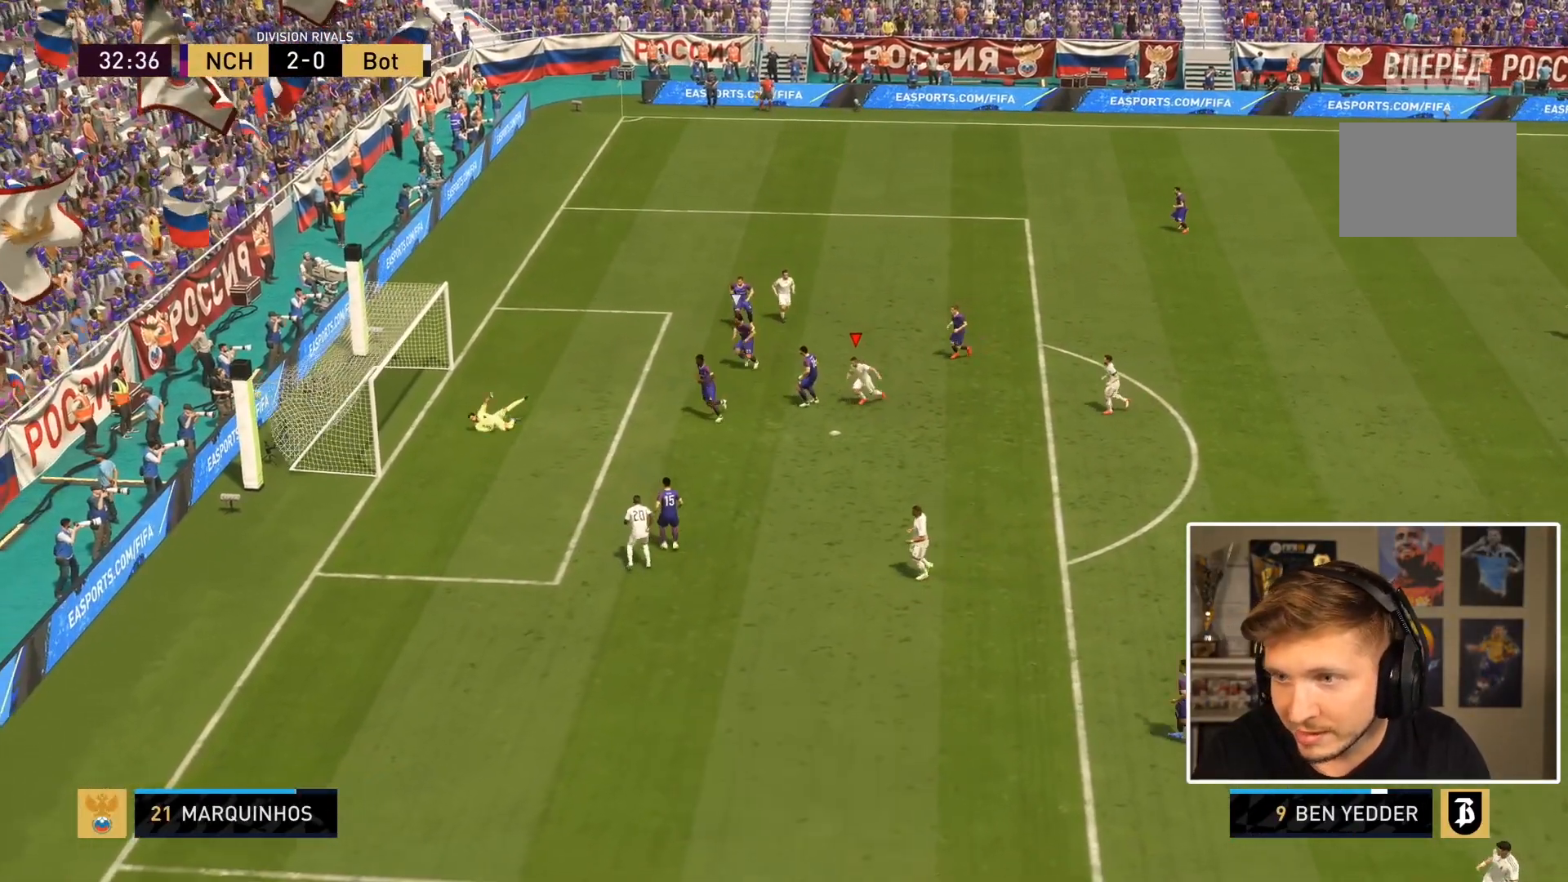
{"dt_ms": 500, "buttons": ["L1", "R1"], "left_stick": "right", "right_stick": "center", "events": [[100, "L1", "down"], [167, "R1", "down"], [200, "left_stick", "down-right"], [433, "left_stick", "right"]]}
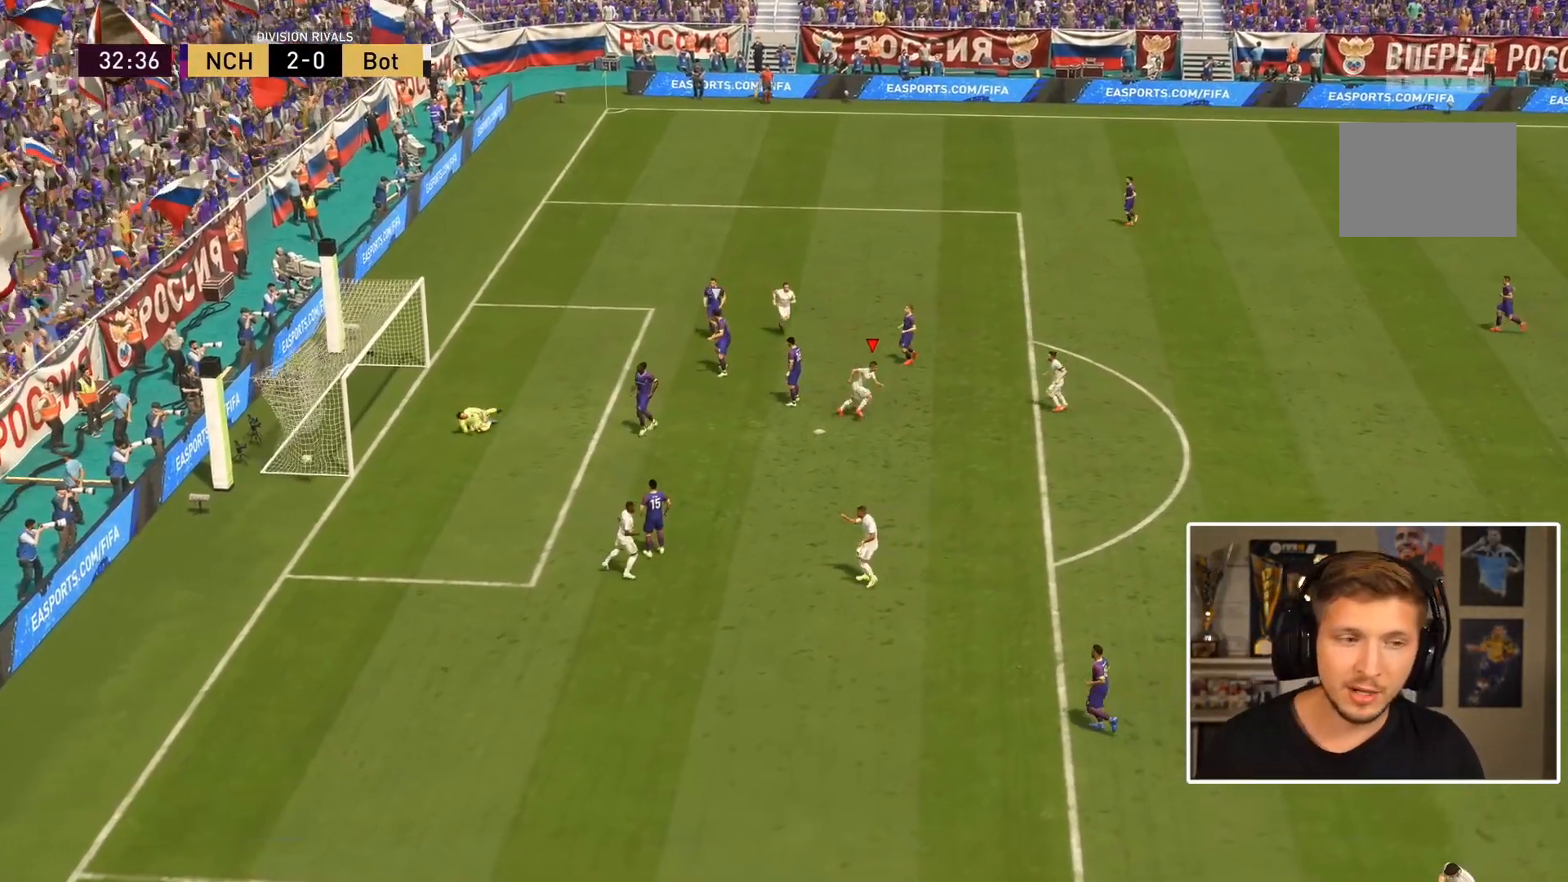
{"dt_ms": 500, "buttons": [], "left_stick": "center", "right_stick": "center", "events": [[367, "L1", "up"], [367, "R1", "up"], [383, "L1", "down"], [383, "R1", "down"], [383, "left_stick", "up-right"], [467, "L1", "up"], [467, "R1", "up"], [500, "left_stick", "center"]]}